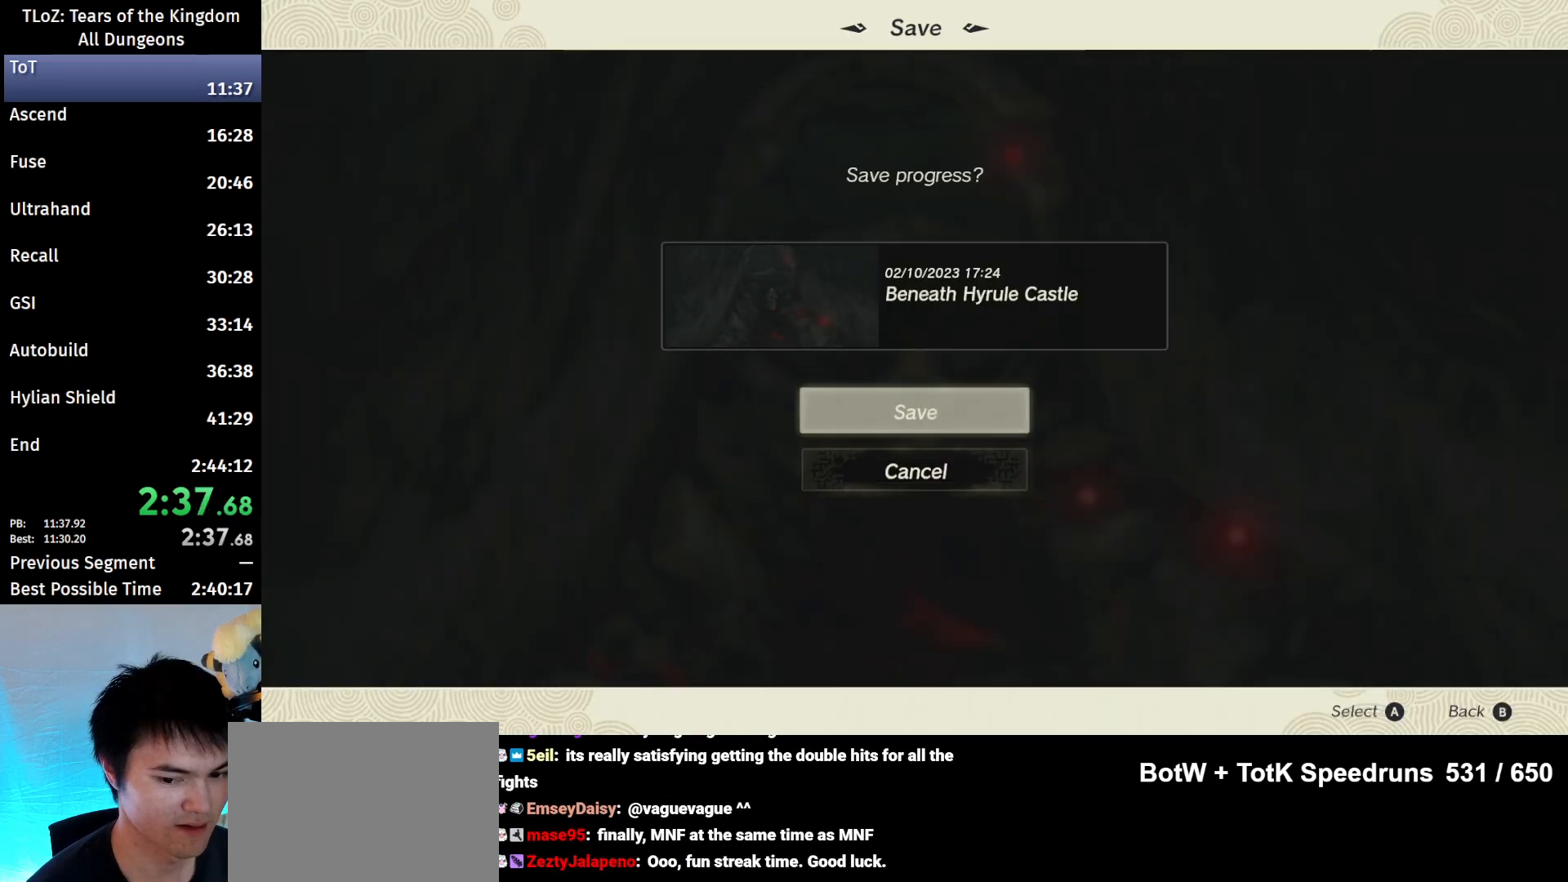
Gameplay with a controller (Nintendo layout); each line is a JSON object with the inputs held at the frame after it. "events" lists button and stick changes between this image and that frame as [ms after this image, input, new state], when the widget could be followed in between. Not read: L3 R3.
{"buttons": ["B"], "left_stick": "up", "right_stick": "center", "events": [[67, "B", "up"], [100, "left_stick", "up"], [167, "B", "down"], [233, "B", "up"], [300, "B", "down"], [400, "B", "up"], [467, "B", "down"]]}
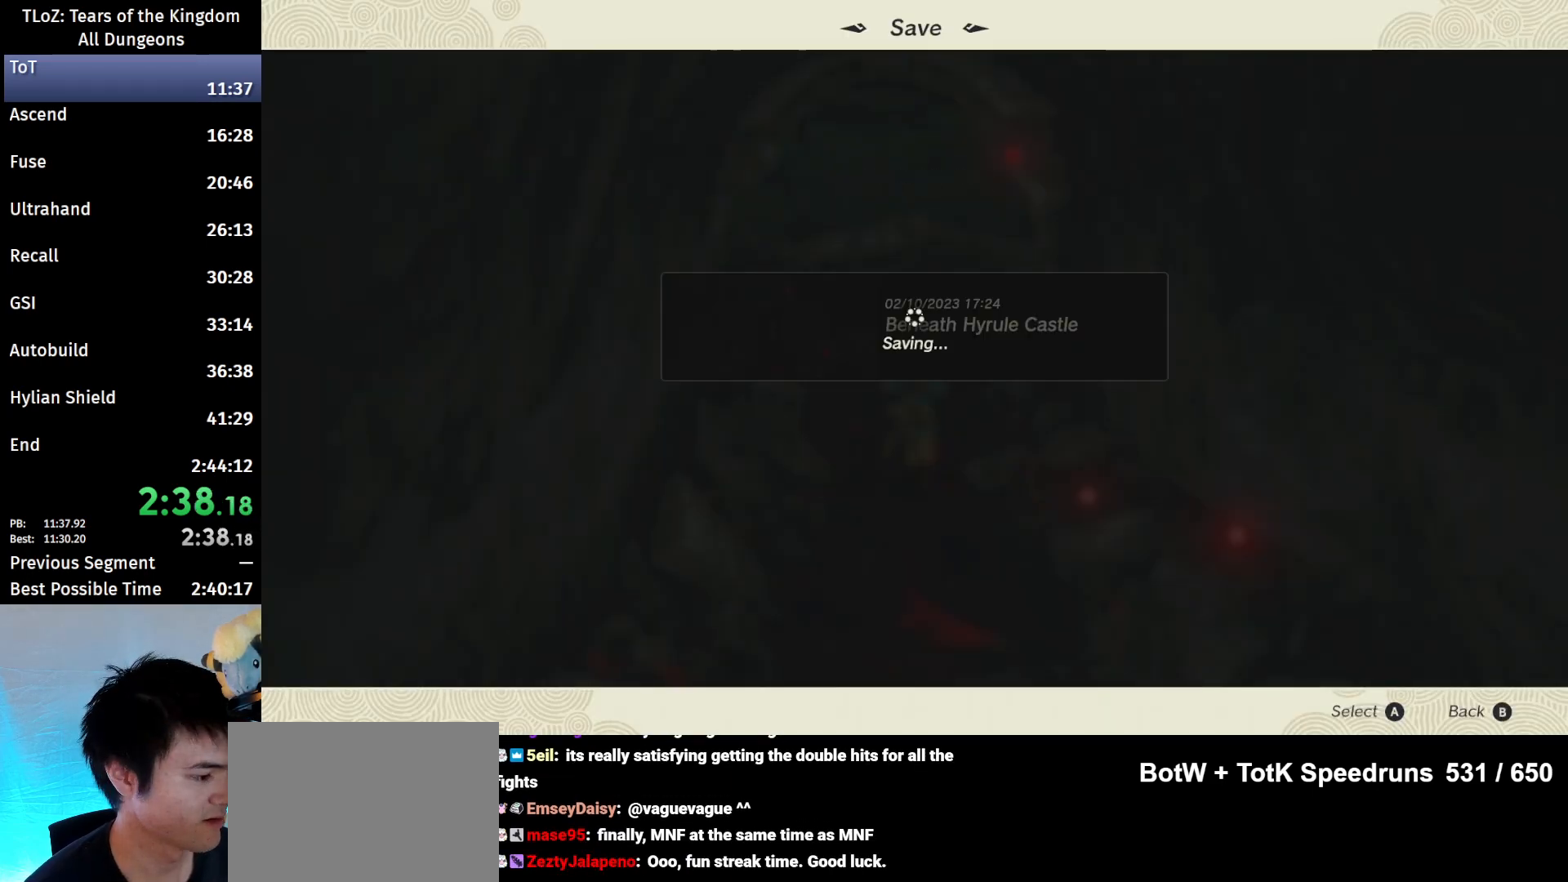
{"buttons": [], "left_stick": "up", "right_stick": "center", "events": [[33, "B", "up"], [100, "B", "down"], [167, "B", "up"], [267, "B", "down"], [333, "B", "up"], [433, "B", "down"], [467, "B", "up"]]}
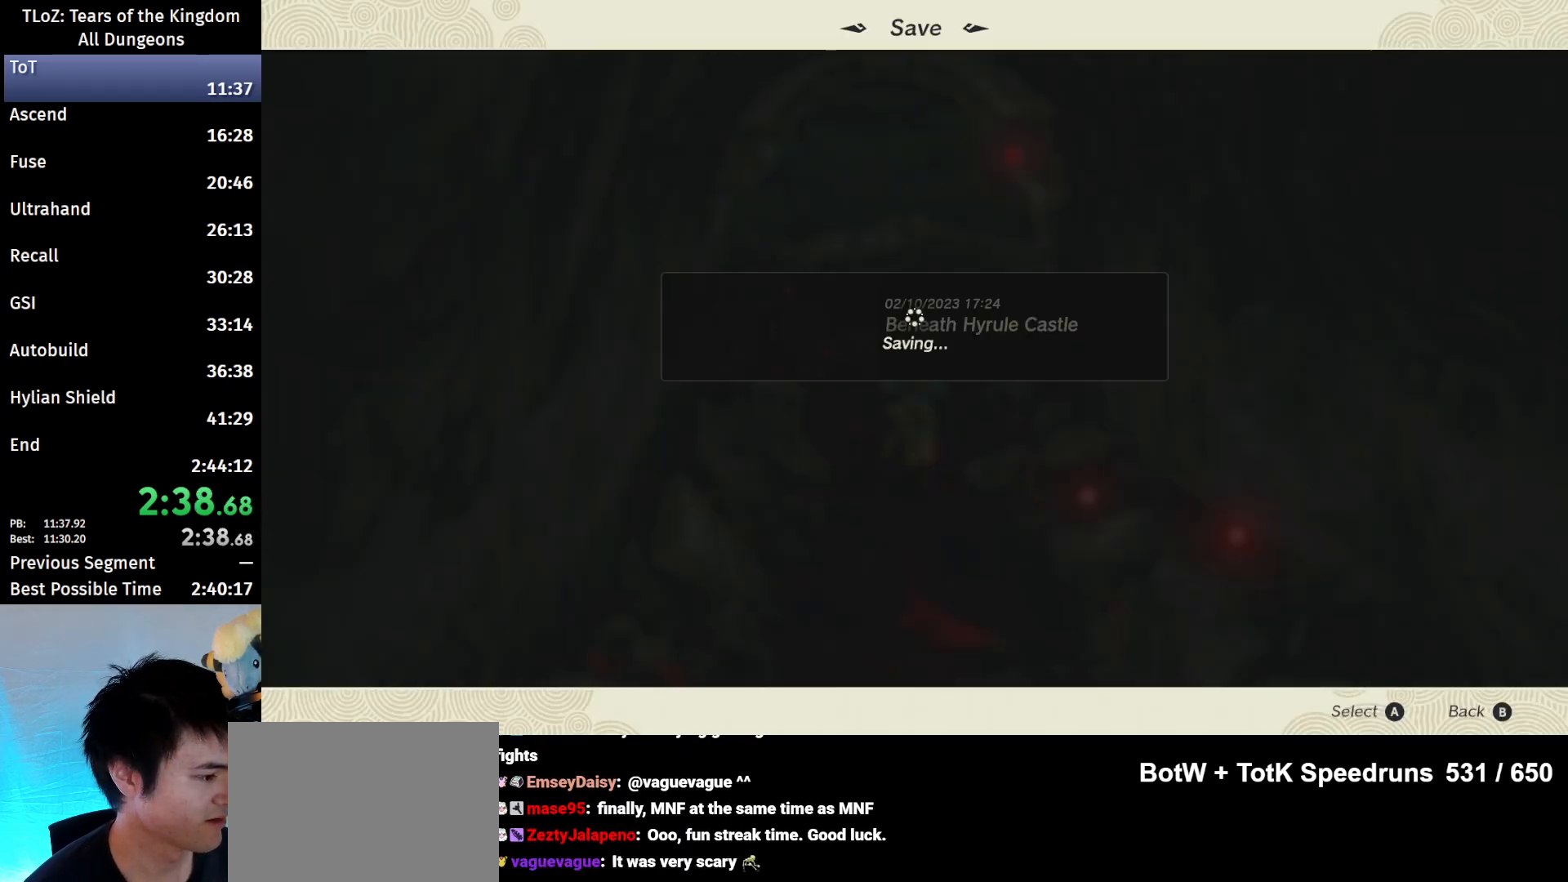
{"buttons": [], "left_stick": "up", "right_stick": "center", "events": [[100, "B", "down"], [133, "B", "up"], [233, "B", "down"], [300, "B", "up"], [400, "B", "down"], [467, "B", "up"]]}
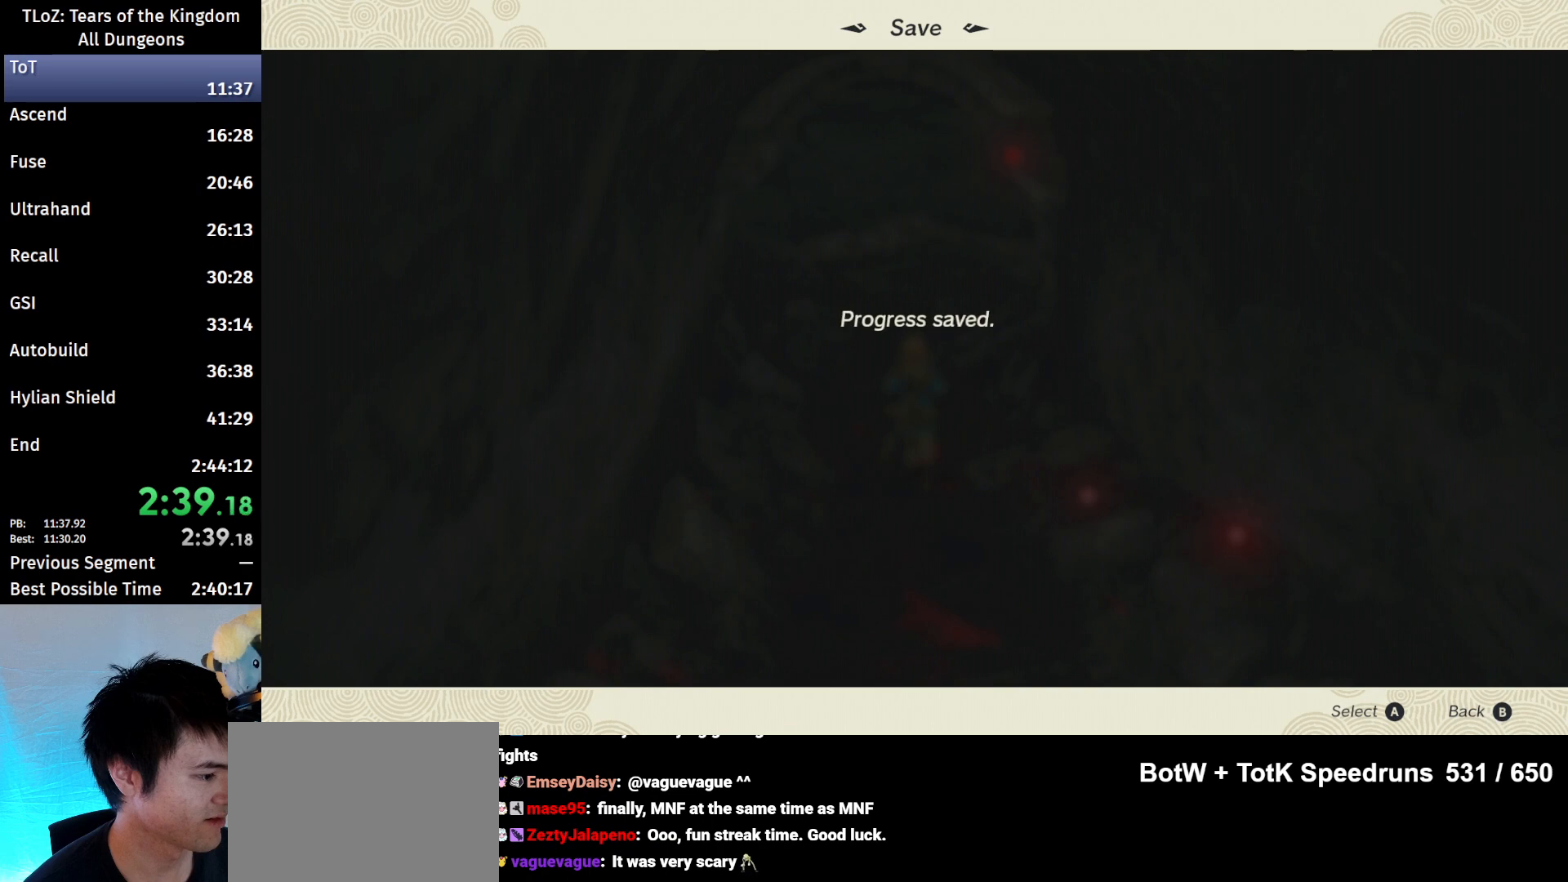
{"buttons": ["B"], "left_stick": "up", "right_stick": "center", "events": [[33, "B", "down"], [100, "B", "up"], [200, "B", "down"], [233, "B", "up"], [333, "B", "down"], [400, "B", "up"], [500, "B", "down"]]}
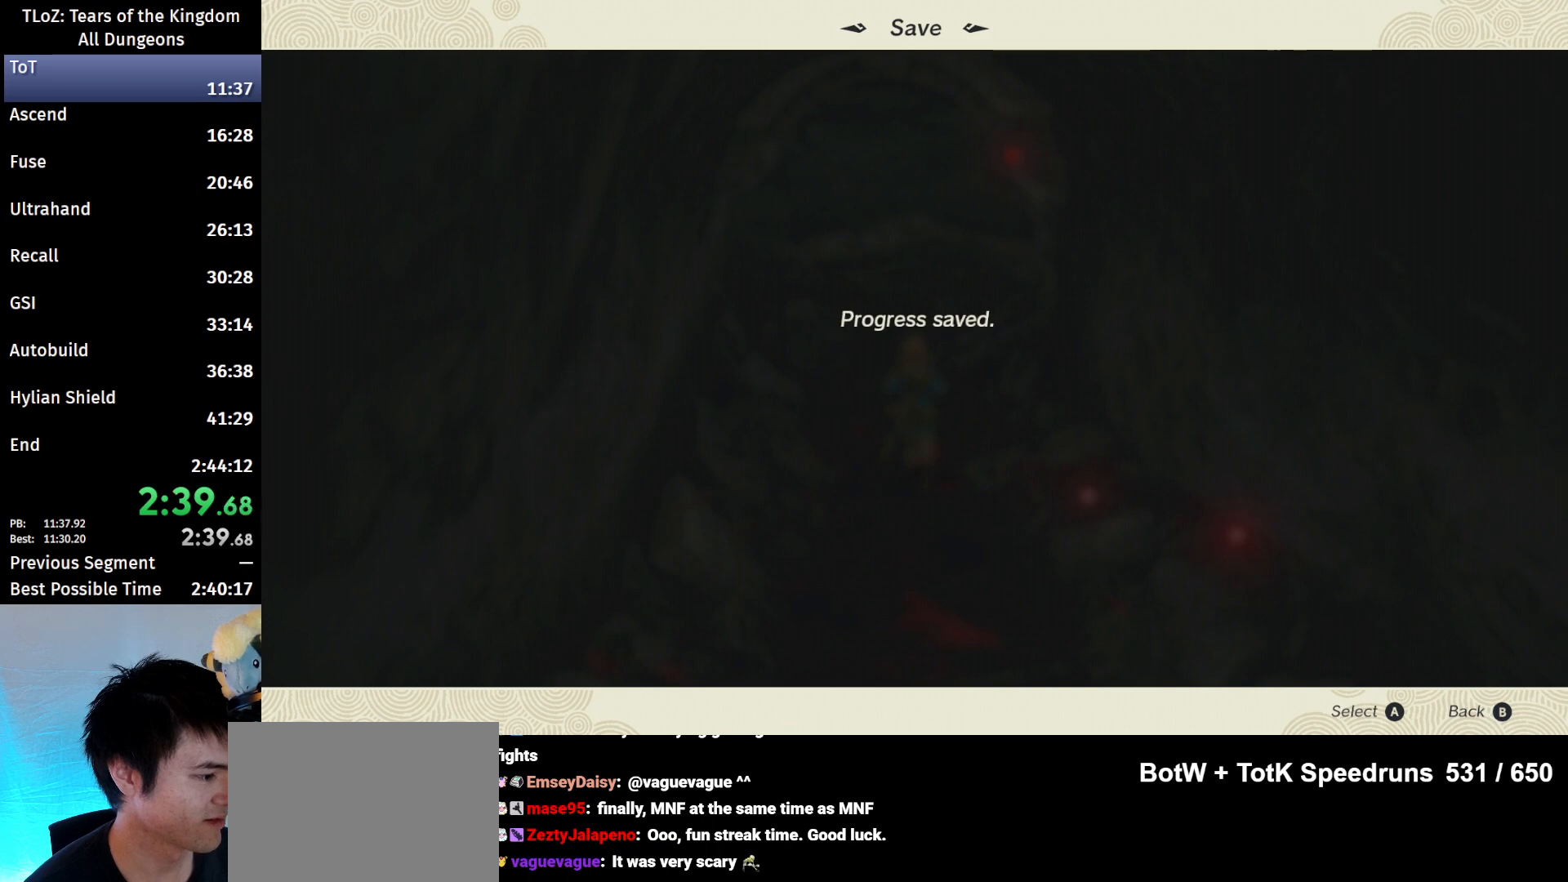
{"buttons": ["B"], "left_stick": "up", "right_stick": "center", "events": [[67, "B", "up"], [167, "B", "down"], [233, "B", "up"], [333, "B", "down"], [400, "B", "up"], [500, "B", "down"]]}
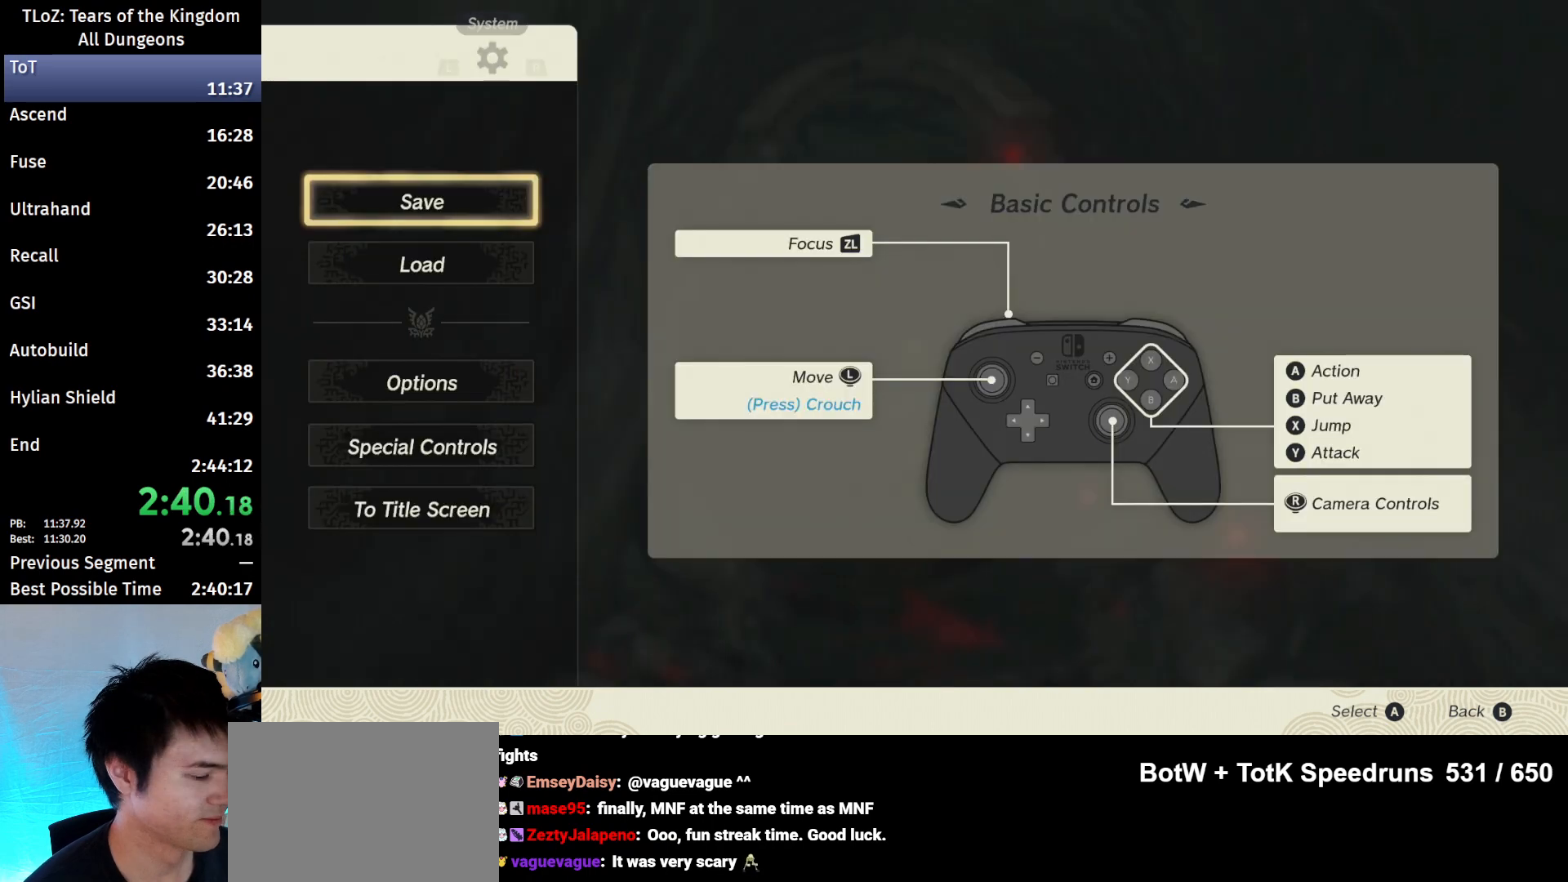
{"buttons": ["B"], "left_stick": "up", "right_stick": "center", "events": [[67, "B", "up"], [133, "B", "down"]]}
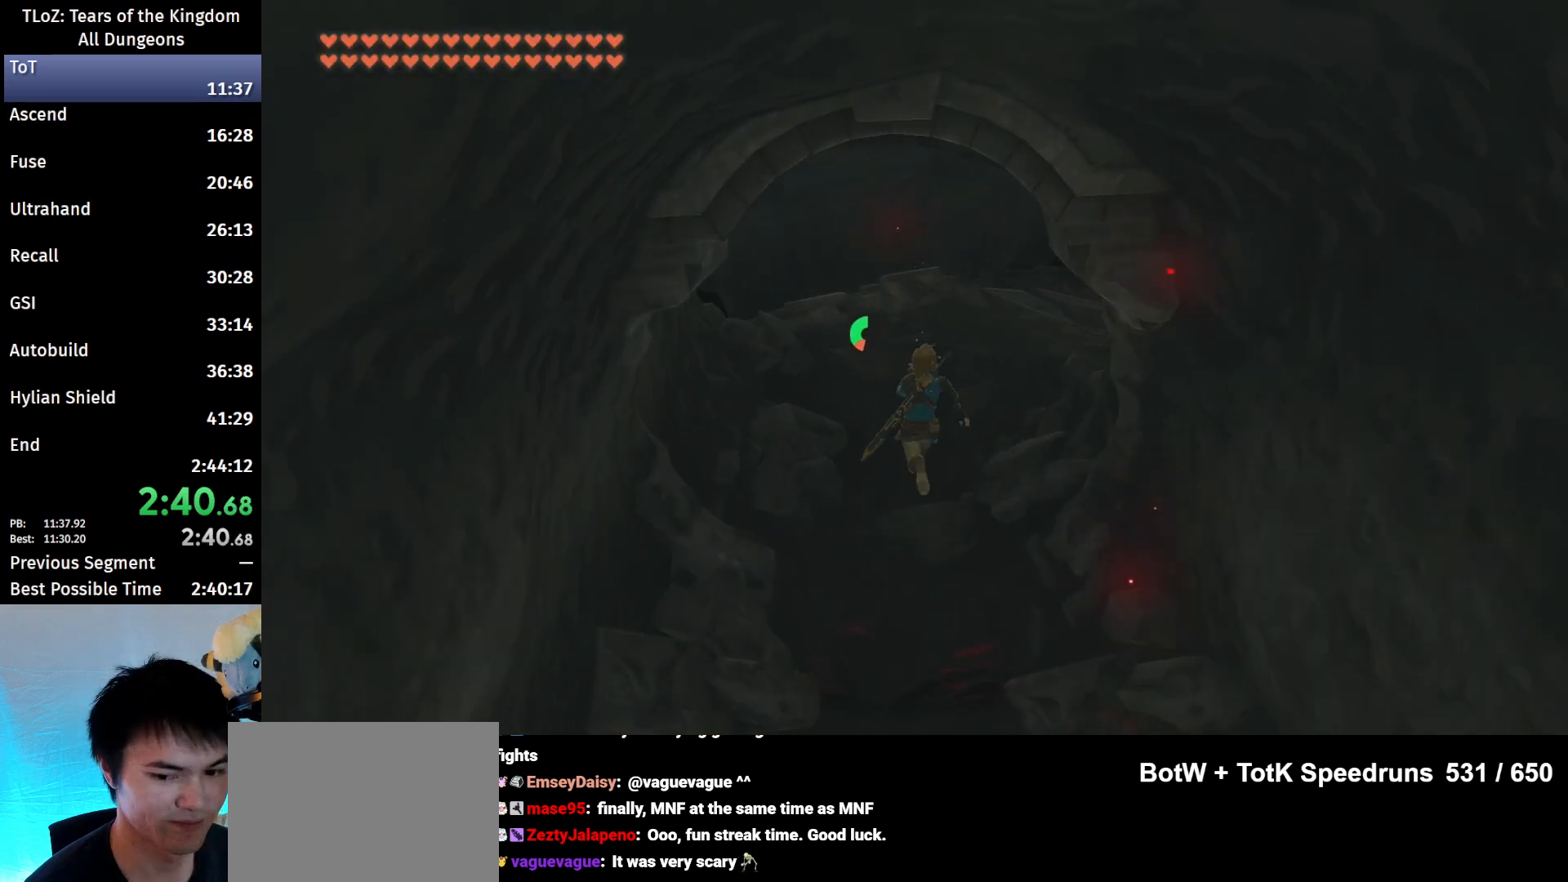
{"buttons": ["B"], "left_stick": "up", "right_stick": "center", "events": []}
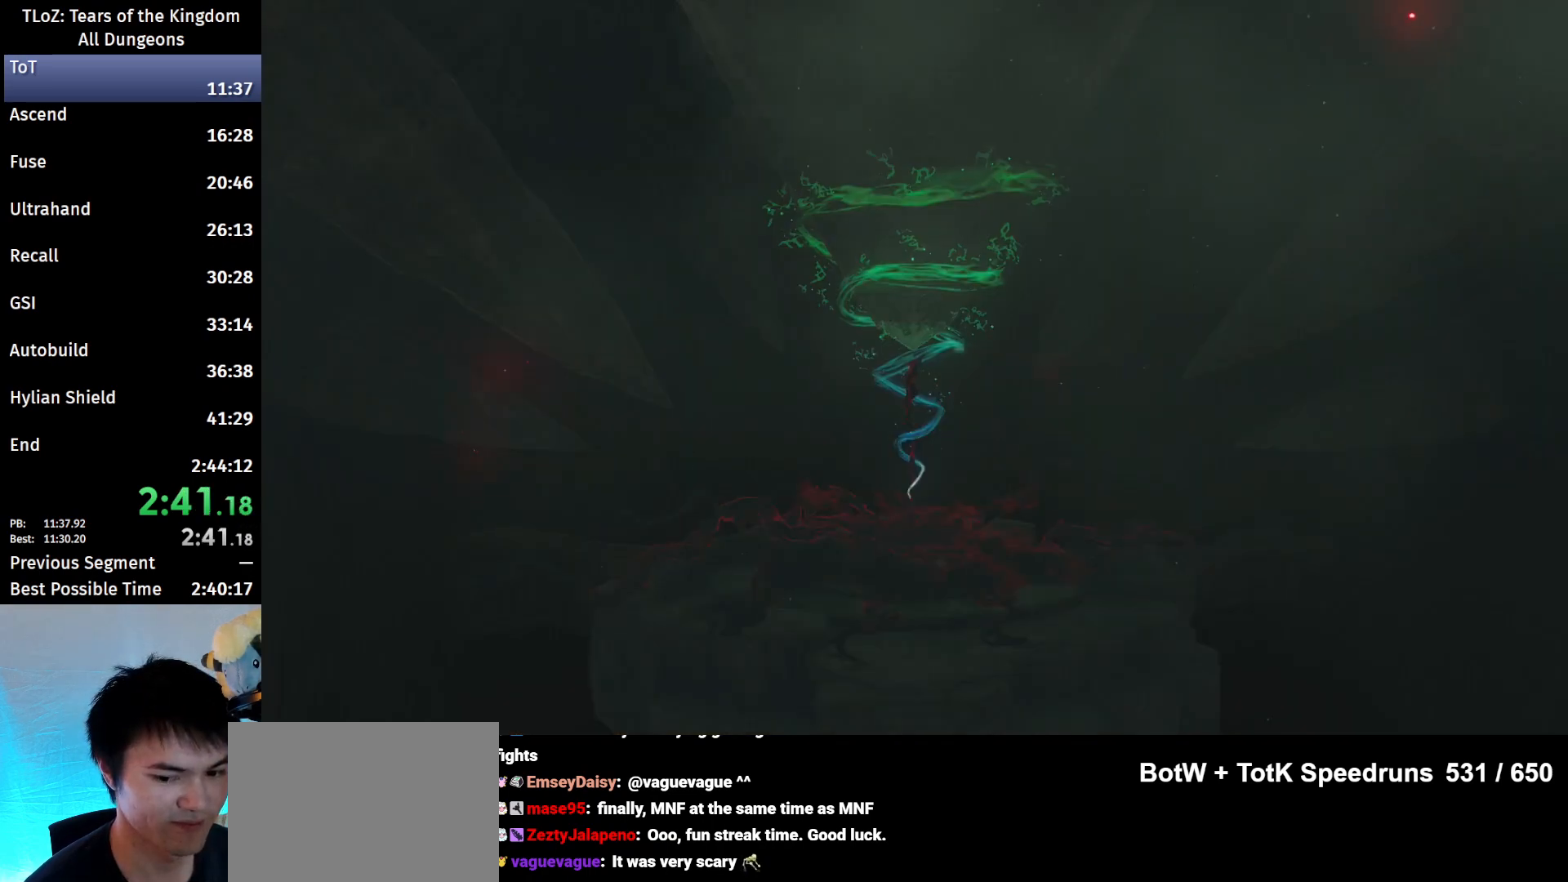
{"buttons": [], "left_stick": "center", "right_stick": "center", "events": [[200, "B", "up"], [500, "left_stick", "center"]]}
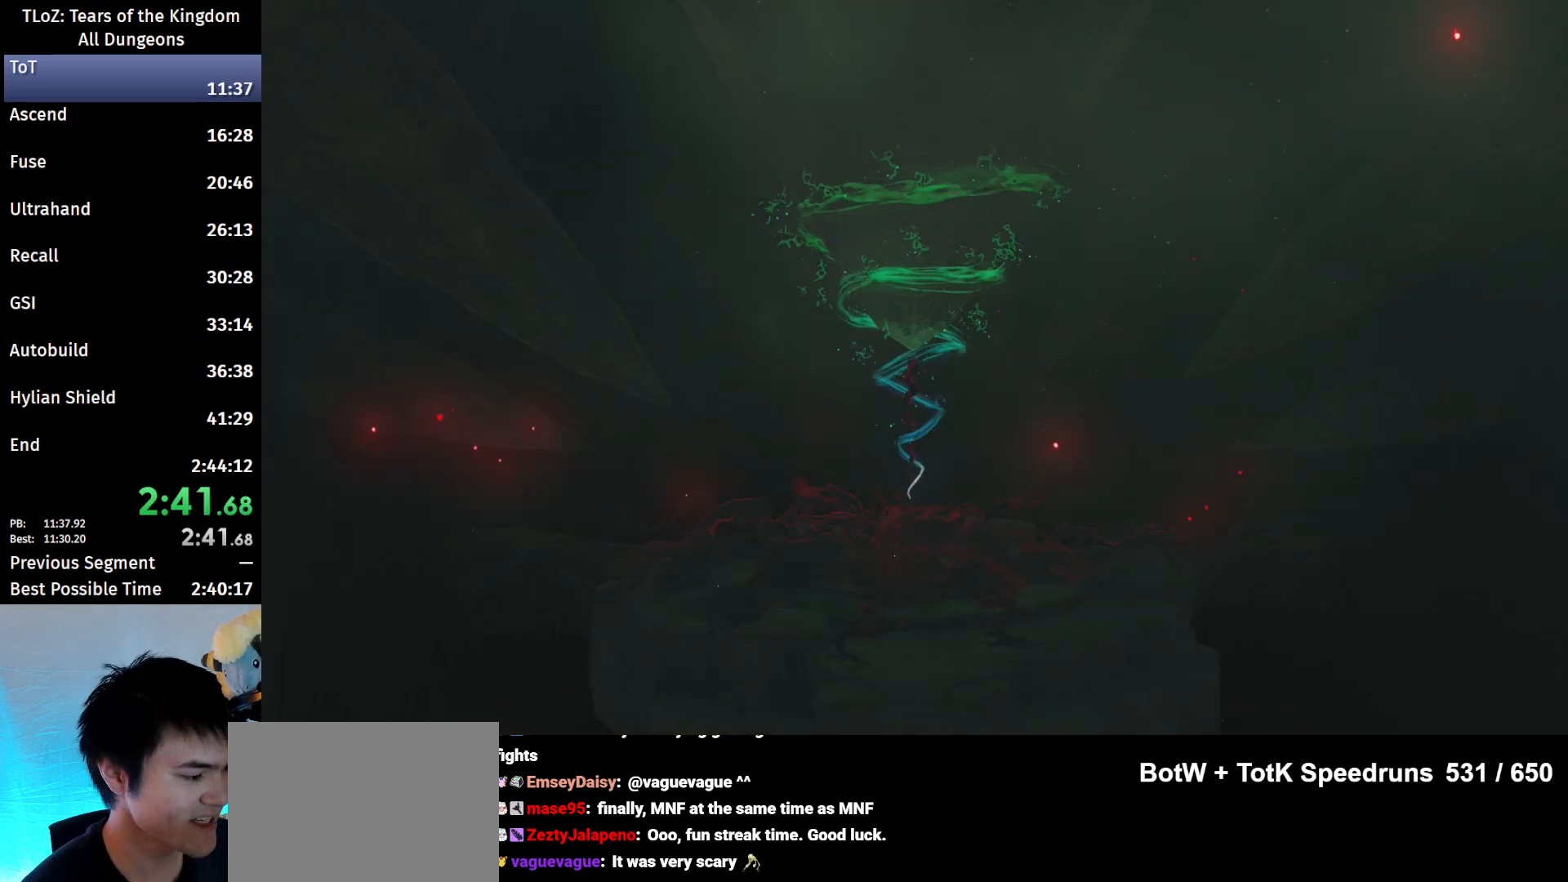
{"buttons": ["A", "B"], "left_stick": "center", "right_stick": "center", "events": [[167, "A", "down"], [167, "B", "down"], [200, "A", "up"], [200, "B", "up"], [300, "A", "down"], [333, "B", "down"], [367, "A", "up"], [367, "B", "up"], [500, "A", "down"], [500, "B", "down"]]}
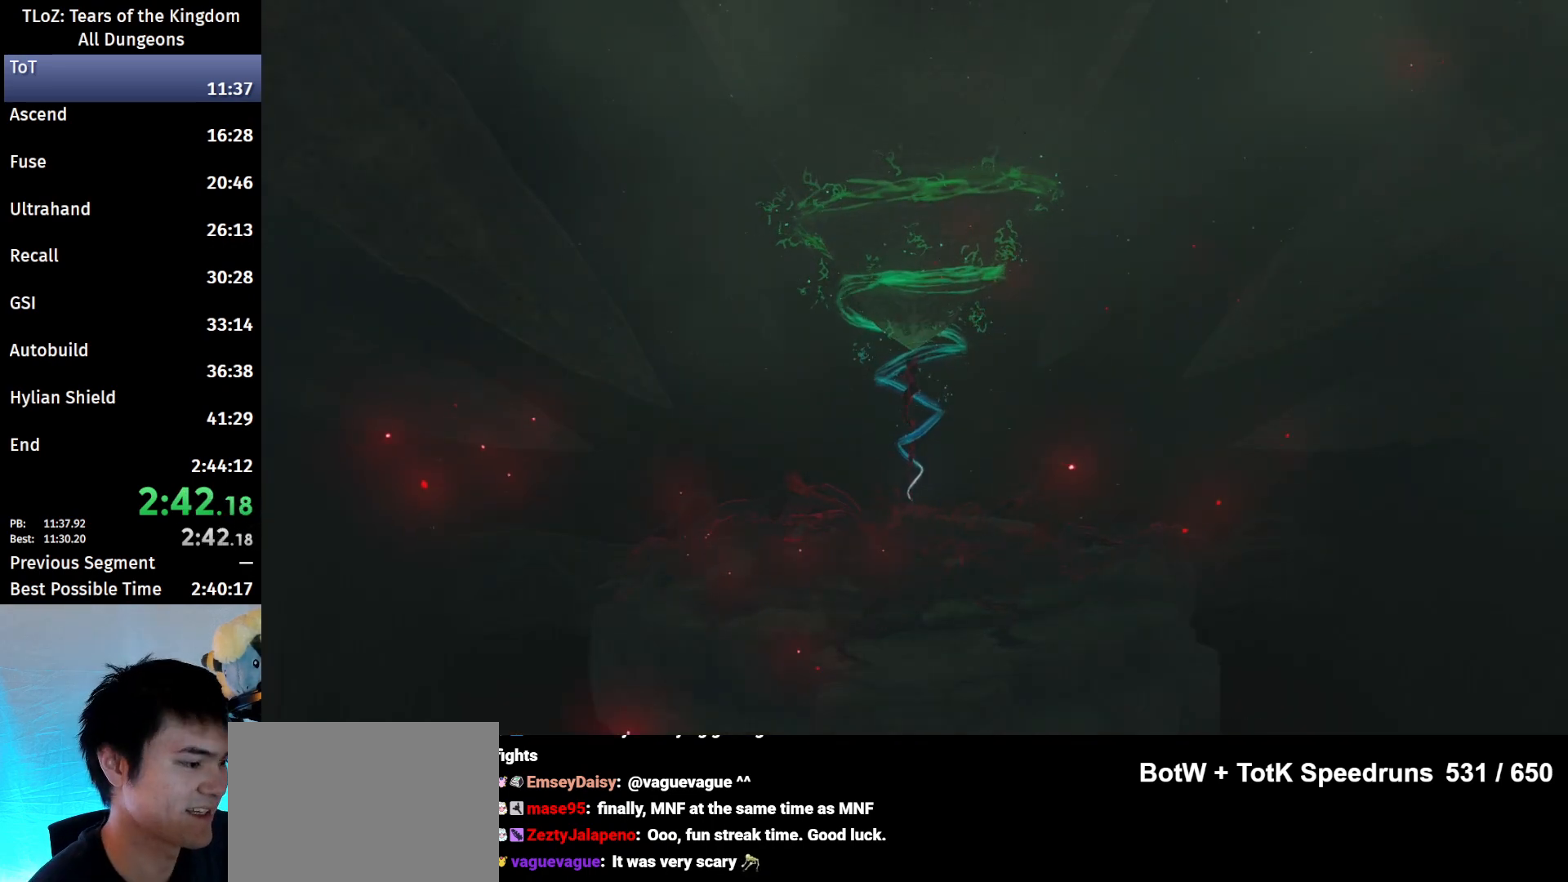
{"buttons": ["A", "B"], "left_stick": "center", "right_stick": "center", "events": [[67, "A", "up"], [67, "B", "up"], [133, "A", "down"], [133, "B", "down"], [200, "A", "up"], [200, "B", "up"], [300, "A", "down"], [300, "B", "down"], [367, "A", "up"], [367, "B", "up"], [467, "A", "down"], [467, "B", "down"]]}
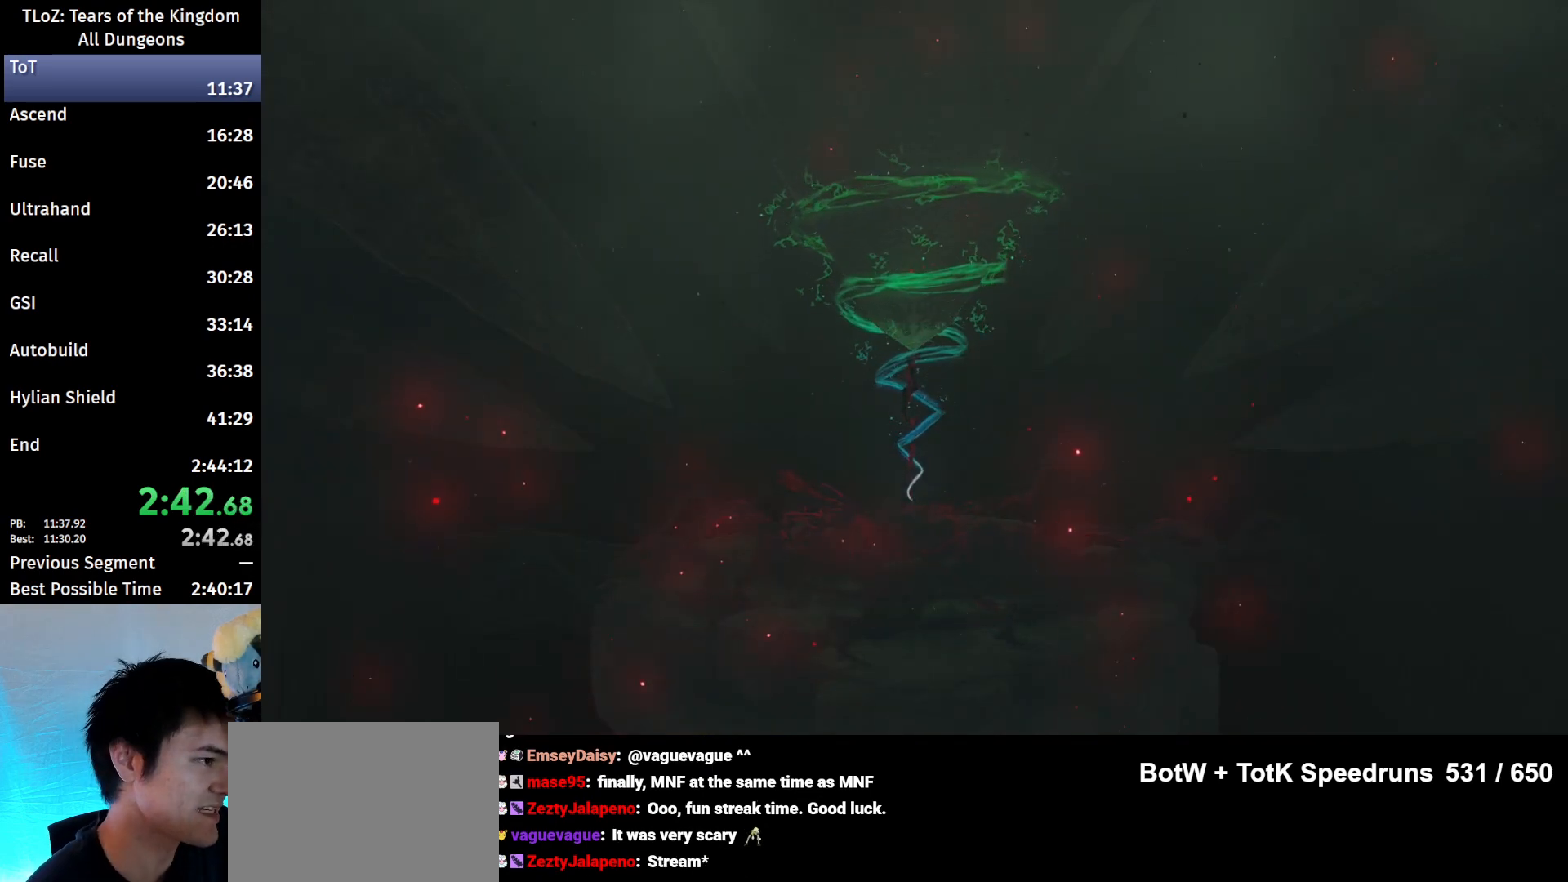
{"buttons": [], "left_stick": "center", "right_stick": "center", "events": [[33, "A", "up"], [67, "B", "up"], [133, "A", "down"], [133, "B", "down"], [200, "A", "up"], [200, "B", "up"], [267, "B", "down"], [300, "A", "down"], [333, "A", "up"], [333, "B", "up"], [433, "B", "down"], [467, "A", "down"], [500, "A", "up"], [500, "B", "up"]]}
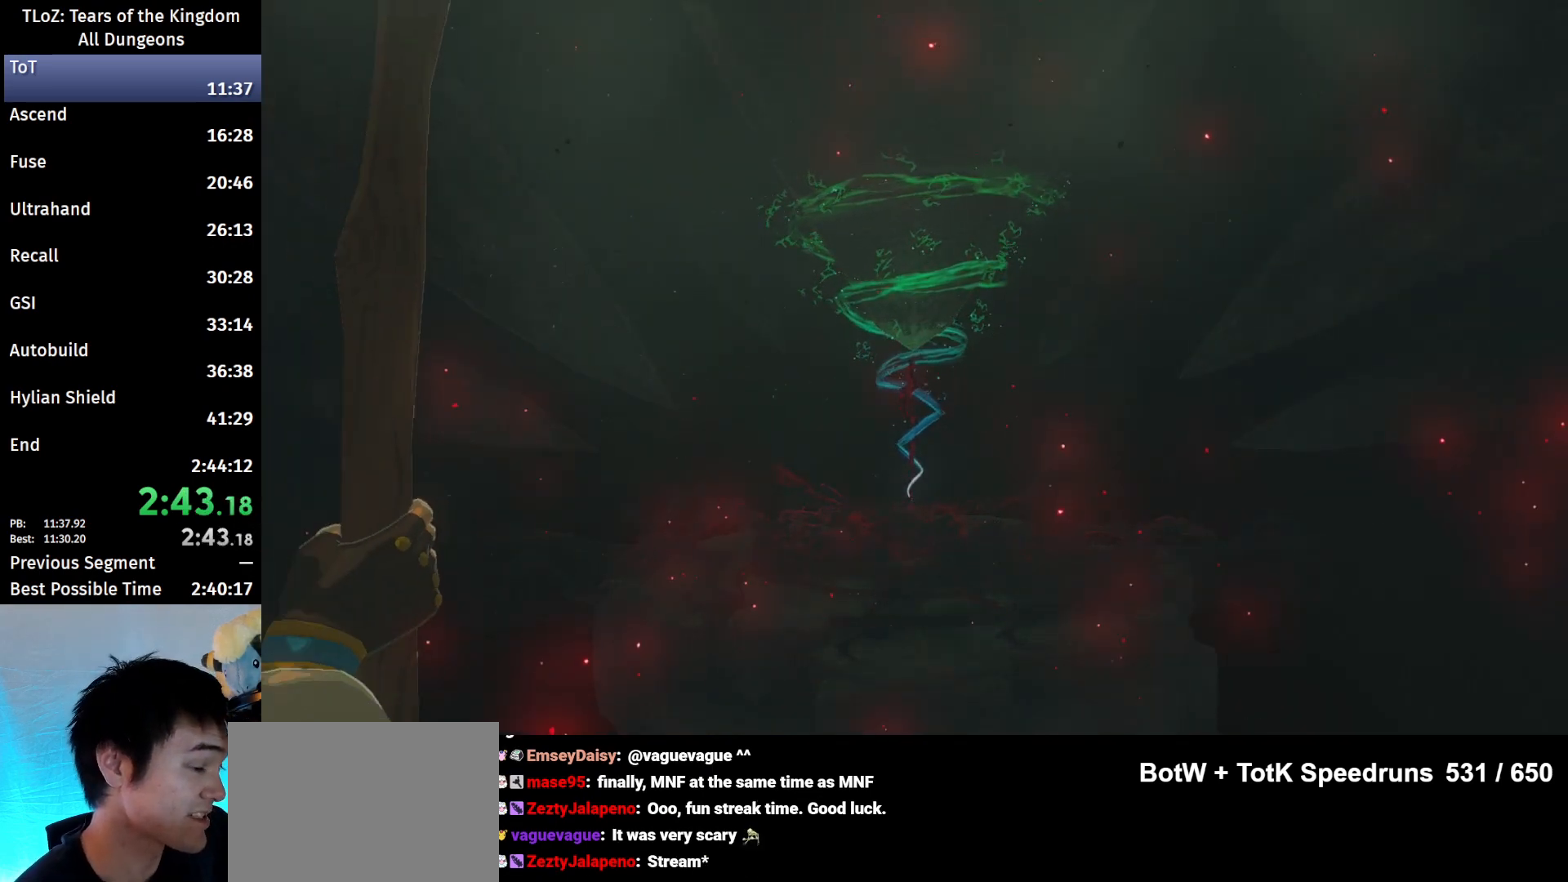
{"buttons": ["A", "B"], "left_stick": "center", "right_stick": "center", "events": [[133, "B", "down"], [200, "B", "up"], [267, "B", "down"], [300, "A", "down"], [400, "A", "up"], [400, "B", "up"], [467, "A", "down"], [467, "B", "down"]]}
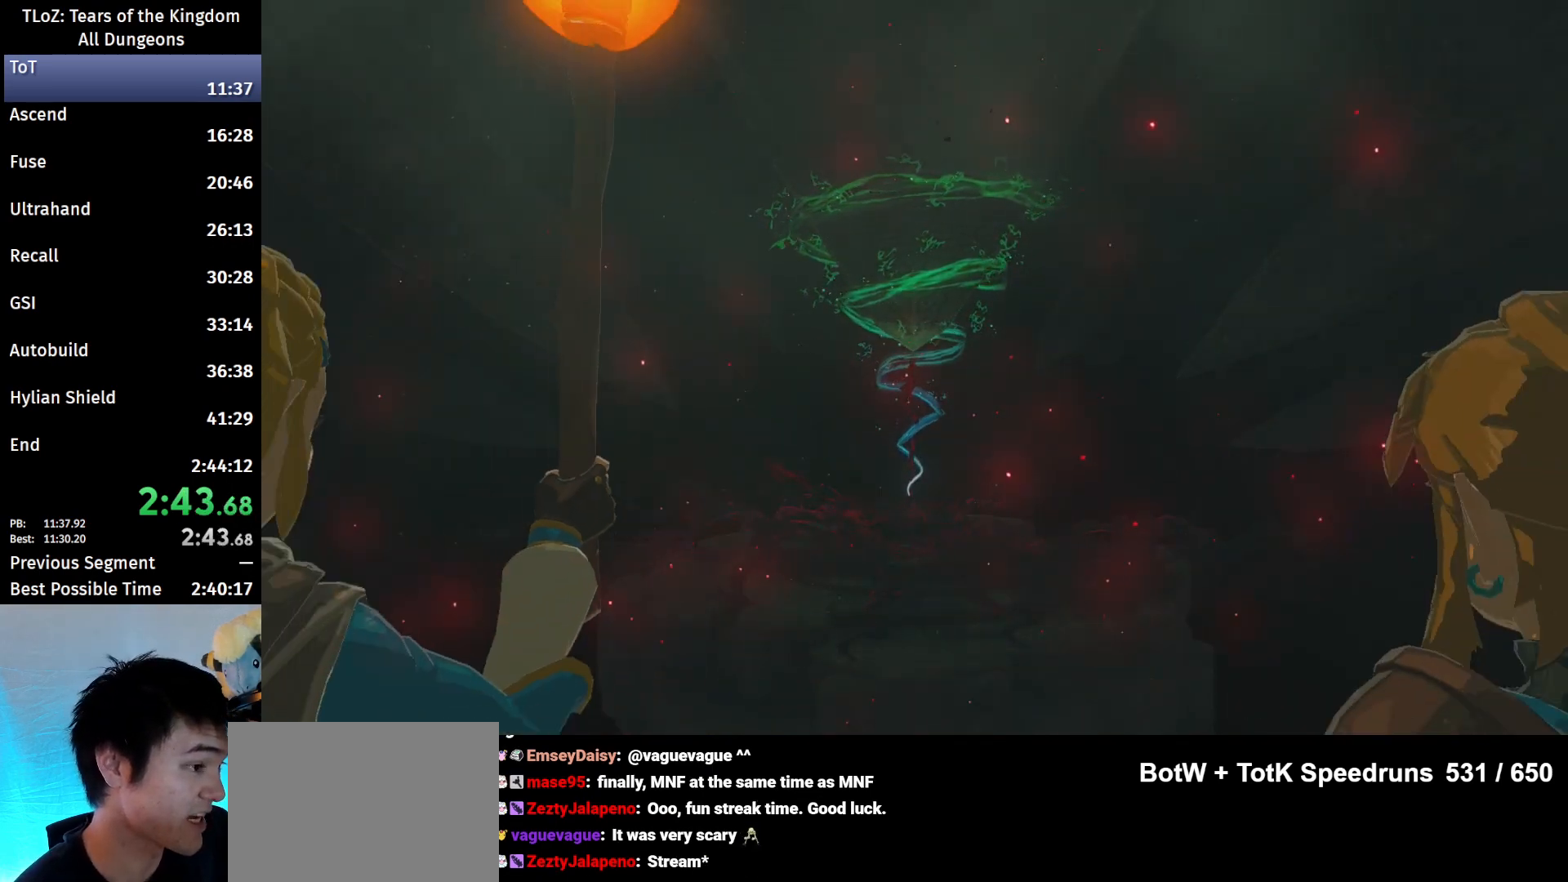
{"buttons": ["A", "B"], "left_stick": "center", "right_stick": "center", "events": [[67, "A", "up"], [67, "B", "up"], [133, "A", "down"], [133, "B", "down"], [200, "A", "up"], [200, "B", "up"], [300, "A", "down"], [300, "B", "down"], [367, "A", "up"], [367, "B", "up"], [467, "A", "down"], [467, "B", "down"]]}
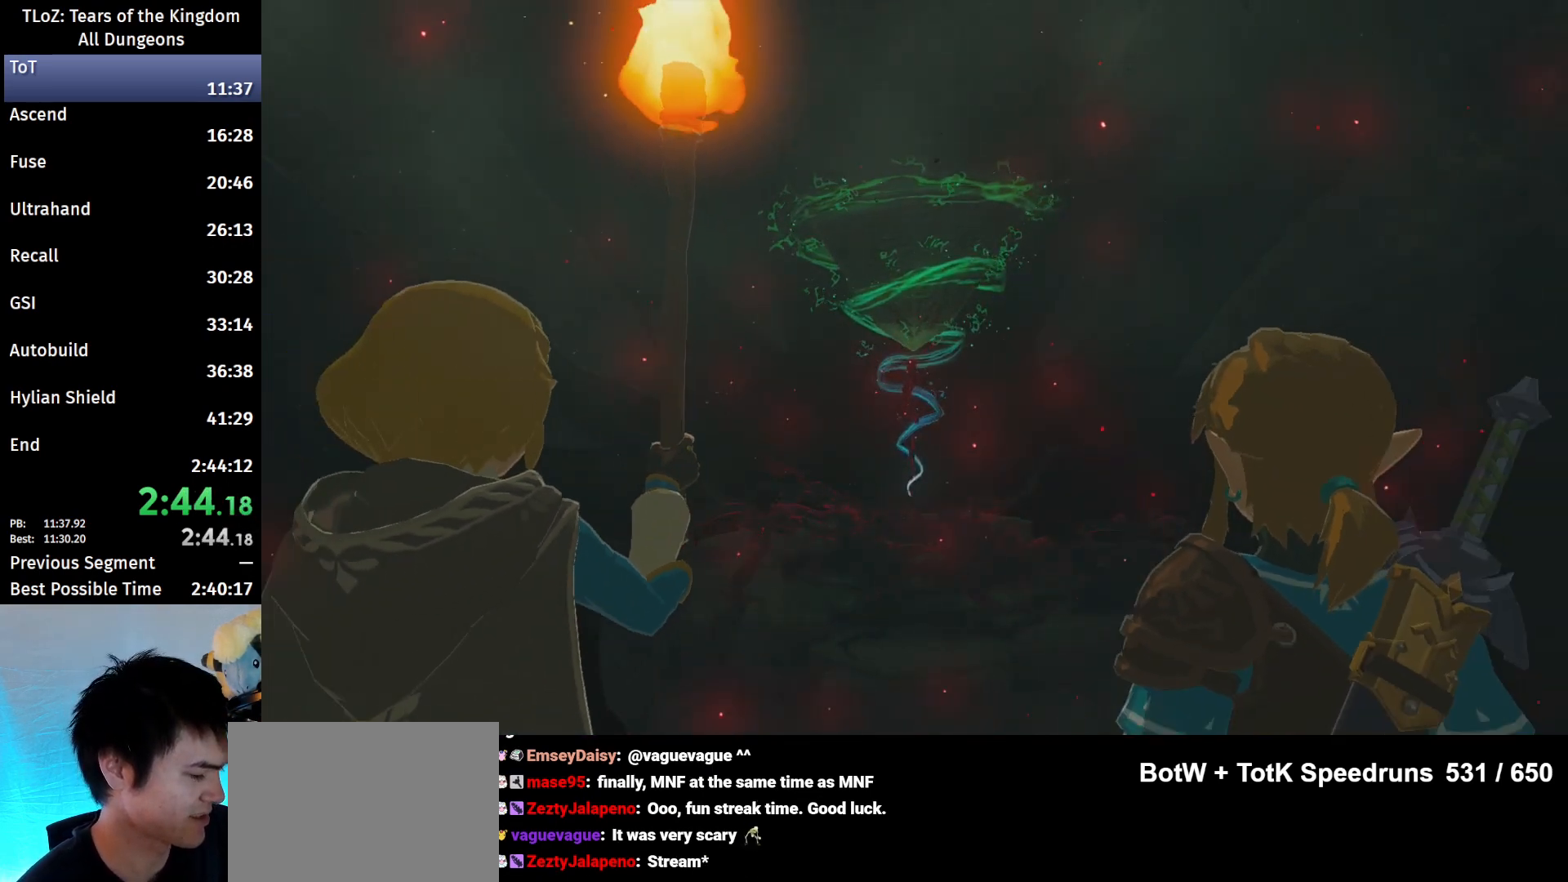
{"buttons": ["A", "B"], "left_stick": "center", "right_stick": "center", "events": [[33, "A", "up"], [67, "B", "up"], [167, "A", "down"], [167, "B", "down"], [200, "A", "up"], [233, "B", "up"], [333, "A", "down"], [333, "B", "down"], [400, "A", "up"], [400, "B", "up"], [500, "A", "down"], [500, "B", "down"]]}
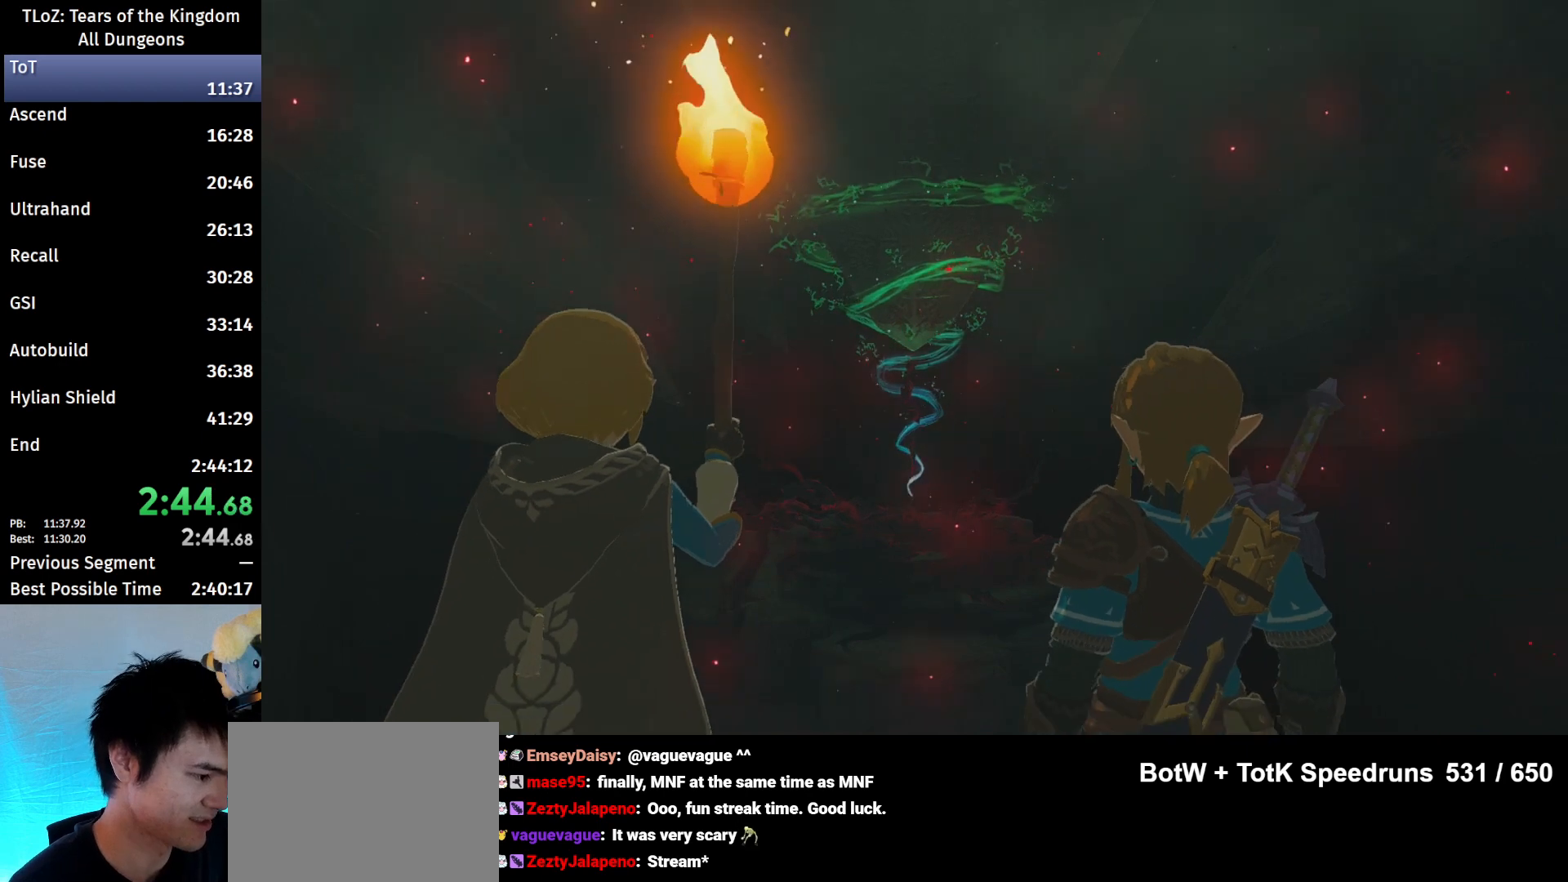
{"buttons": [], "left_stick": "center", "right_stick": "center", "events": [[67, "A", "up"], [67, "B", "up"], [167, "A", "down"], [167, "B", "down"], [267, "A", "up"], [267, "B", "up"], [333, "B", "down"], [367, "A", "down"], [433, "A", "up"], [467, "B", "up"]]}
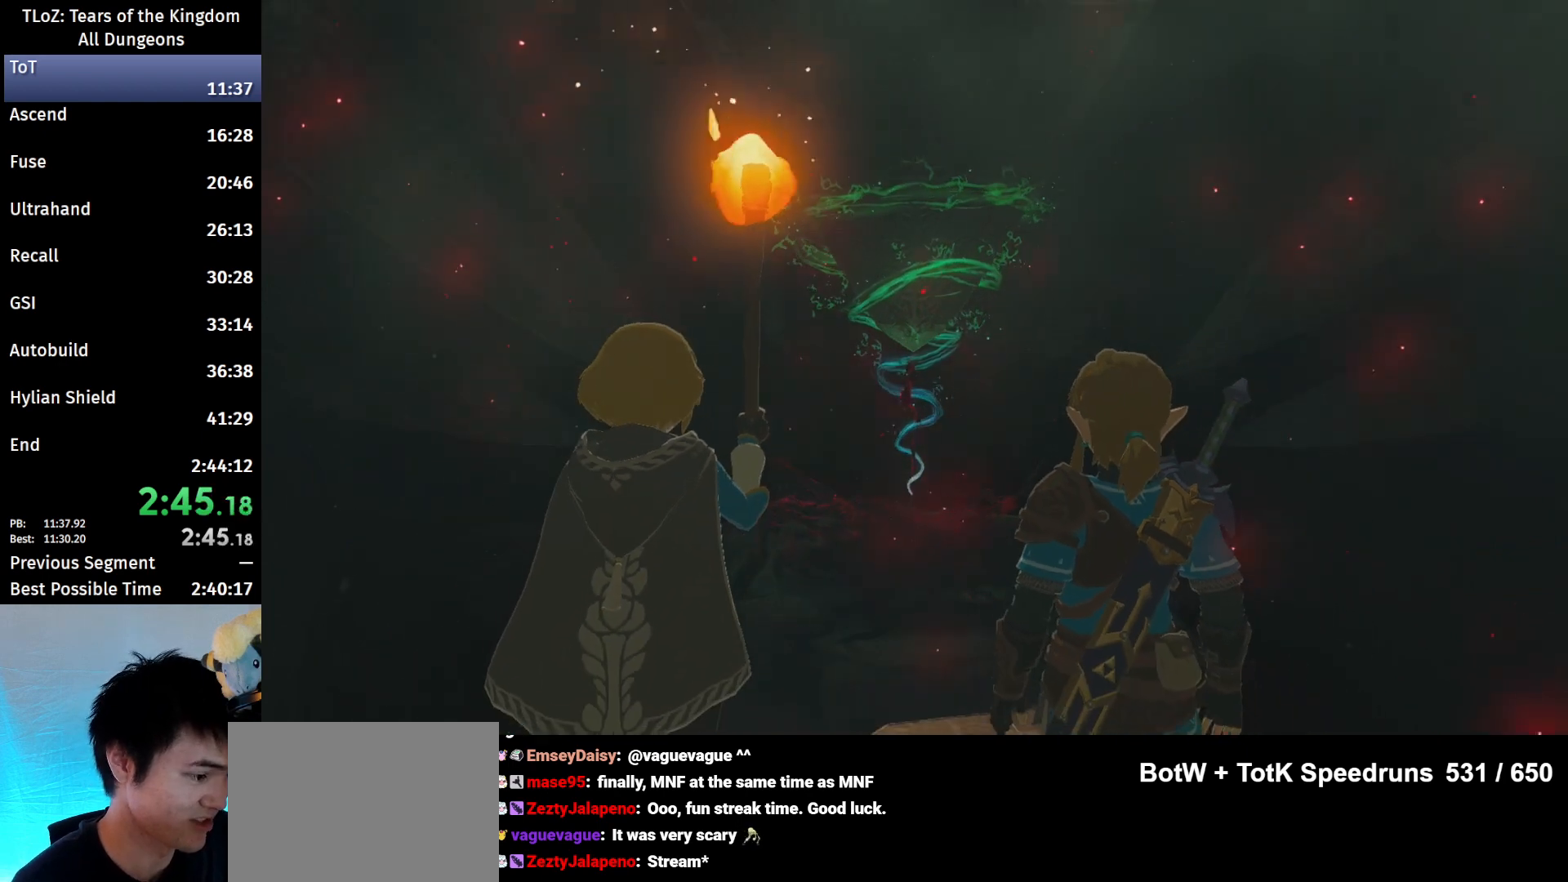
{"buttons": [], "left_stick": "center", "right_stick": "center", "events": [[33, "A", "down"], [33, "B", "down"], [133, "A", "up"], [133, "B", "up"], [200, "A", "down"], [200, "B", "down"], [300, "A", "up"], [300, "B", "up"], [400, "A", "down"], [400, "B", "down"], [500, "A", "up"], [500, "B", "up"]]}
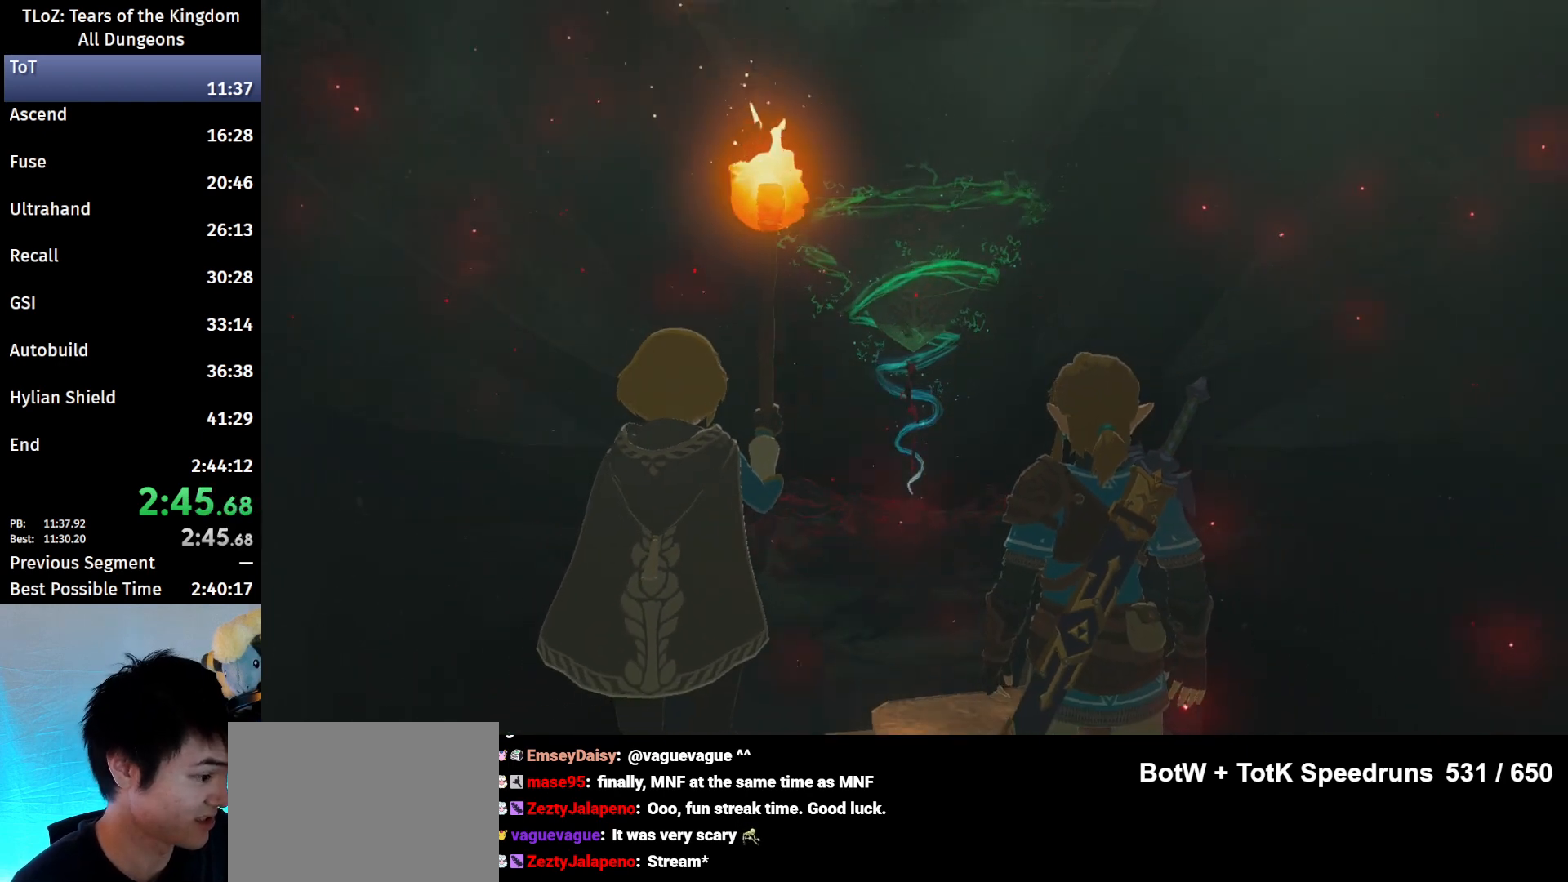
{"buttons": ["A", "B"], "left_stick": "center", "right_stick": "center", "events": [[67, "B", "down"], [100, "A", "down"], [167, "A", "up"], [167, "B", "up"], [267, "A", "down"], [267, "B", "down"], [333, "A", "up"], [333, "B", "up"], [467, "A", "down"], [467, "B", "down"]]}
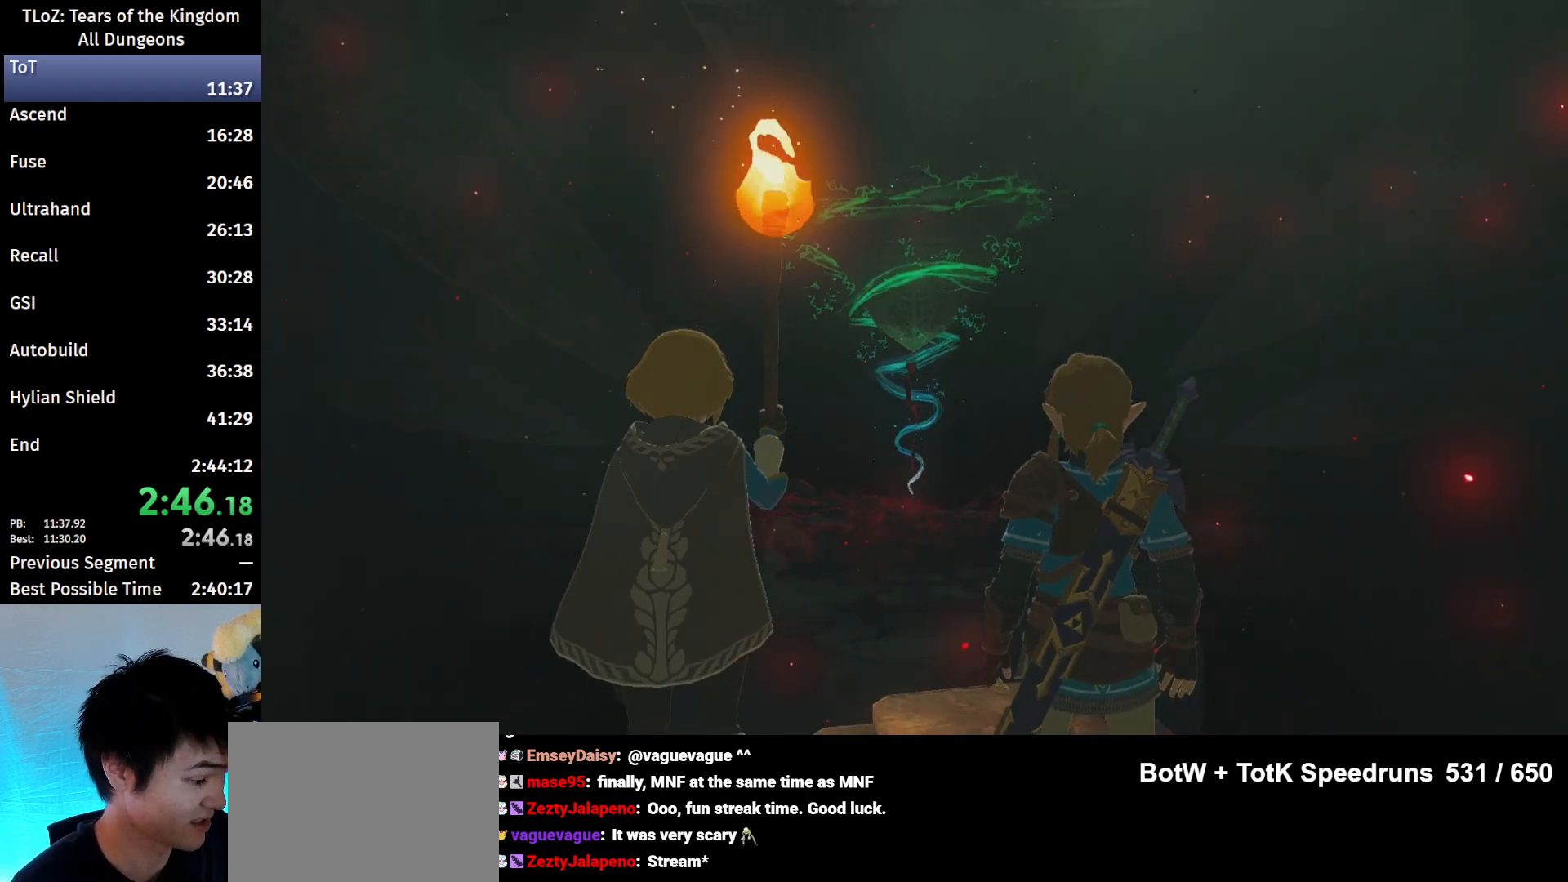
{"buttons": [], "left_stick": "center", "right_stick": "center", "events": [[33, "A", "up"], [33, "B", "up"], [133, "B", "down"], [167, "A", "down"], [233, "A", "up"], [267, "B", "up"], [367, "A", "down"], [367, "B", "down"], [400, "A", "up"], [433, "B", "up"]]}
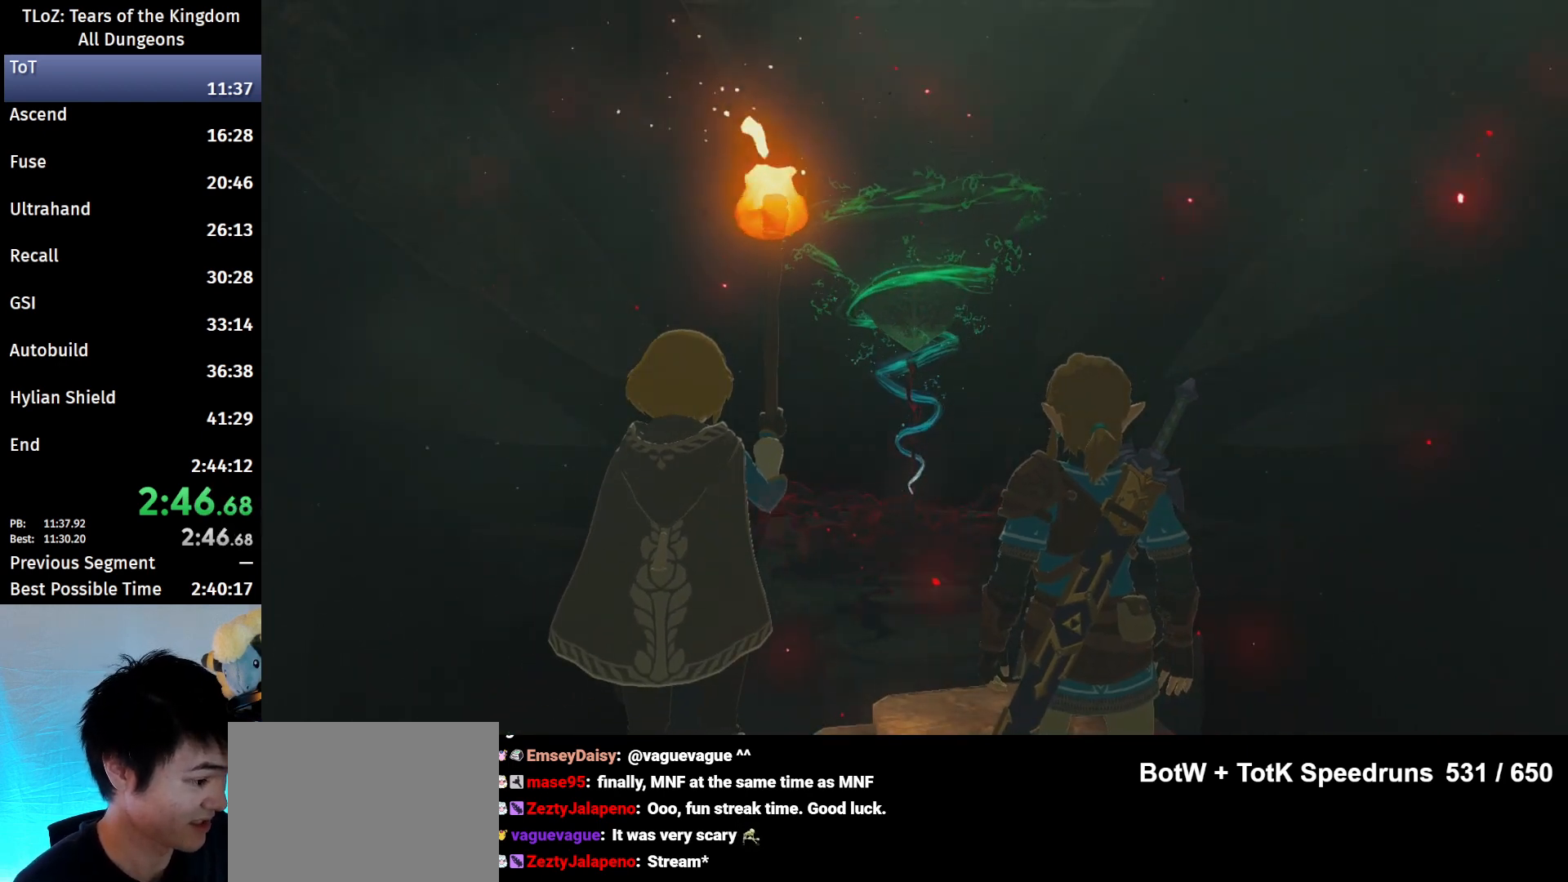
{"buttons": [], "left_stick": "center", "right_stick": "center", "events": [[33, "A", "down"], [33, "B", "down"], [100, "A", "up"], [100, "B", "up"], [167, "B", "down"], [200, "A", "down"], [267, "A", "up"], [267, "B", "up"], [333, "B", "down"], [367, "A", "down"], [433, "A", "up"], [433, "B", "up"]]}
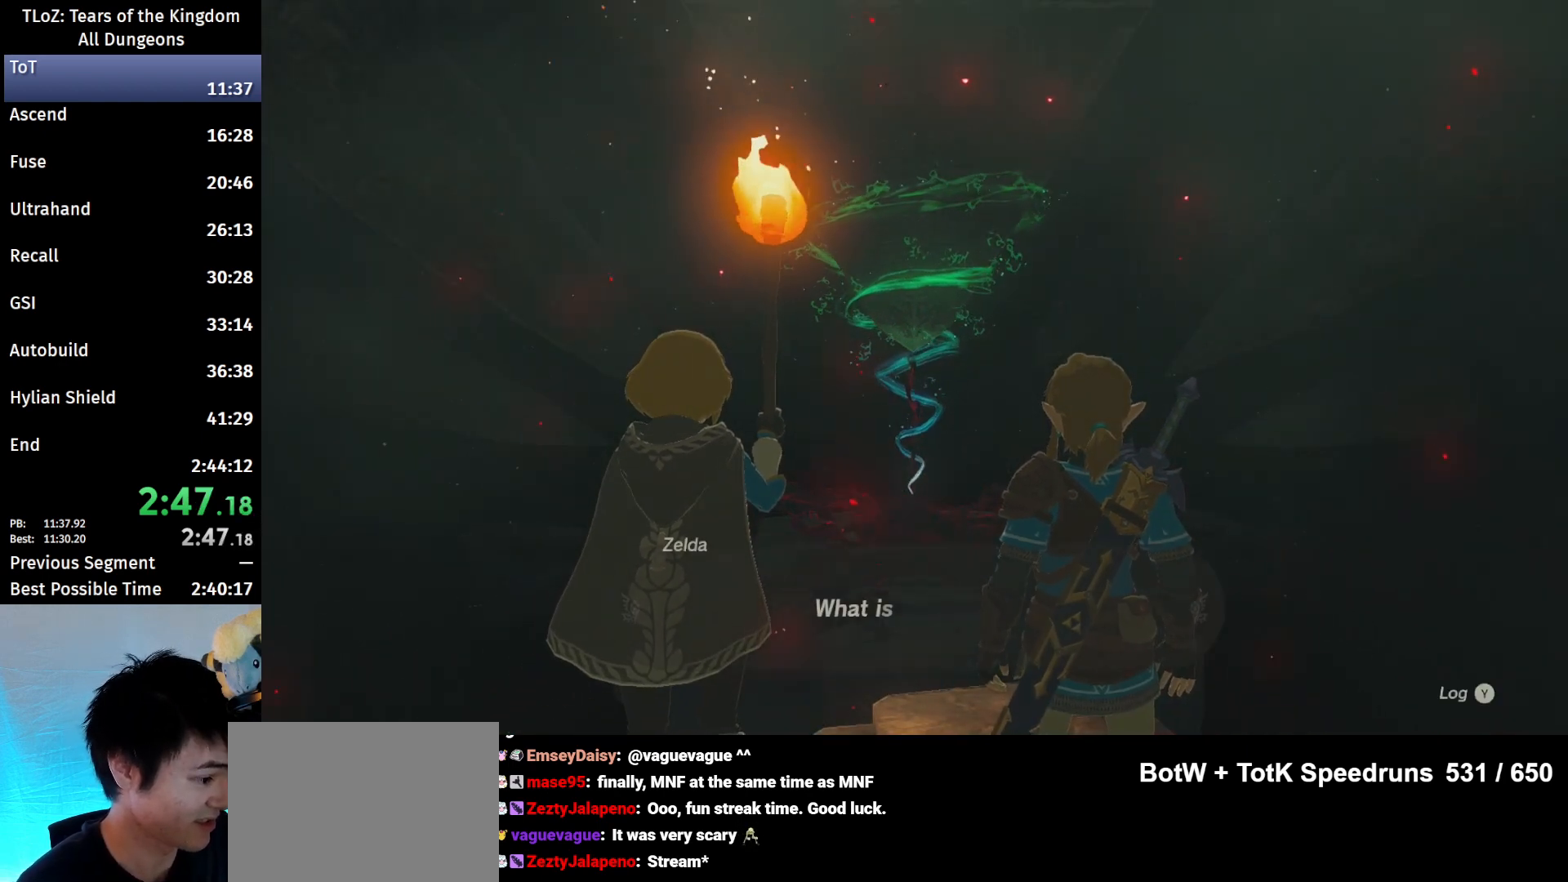
{"buttons": [], "left_stick": "center", "right_stick": "center", "events": [[33, "A", "down"], [33, "B", "down"], [100, "A", "up"], [133, "B", "up"], [200, "B", "down"], [233, "A", "down"], [333, "A", "up"], [333, "B", "up"], [433, "A", "down"], [433, "B", "down"], [467, "A", "up"], [500, "B", "up"]]}
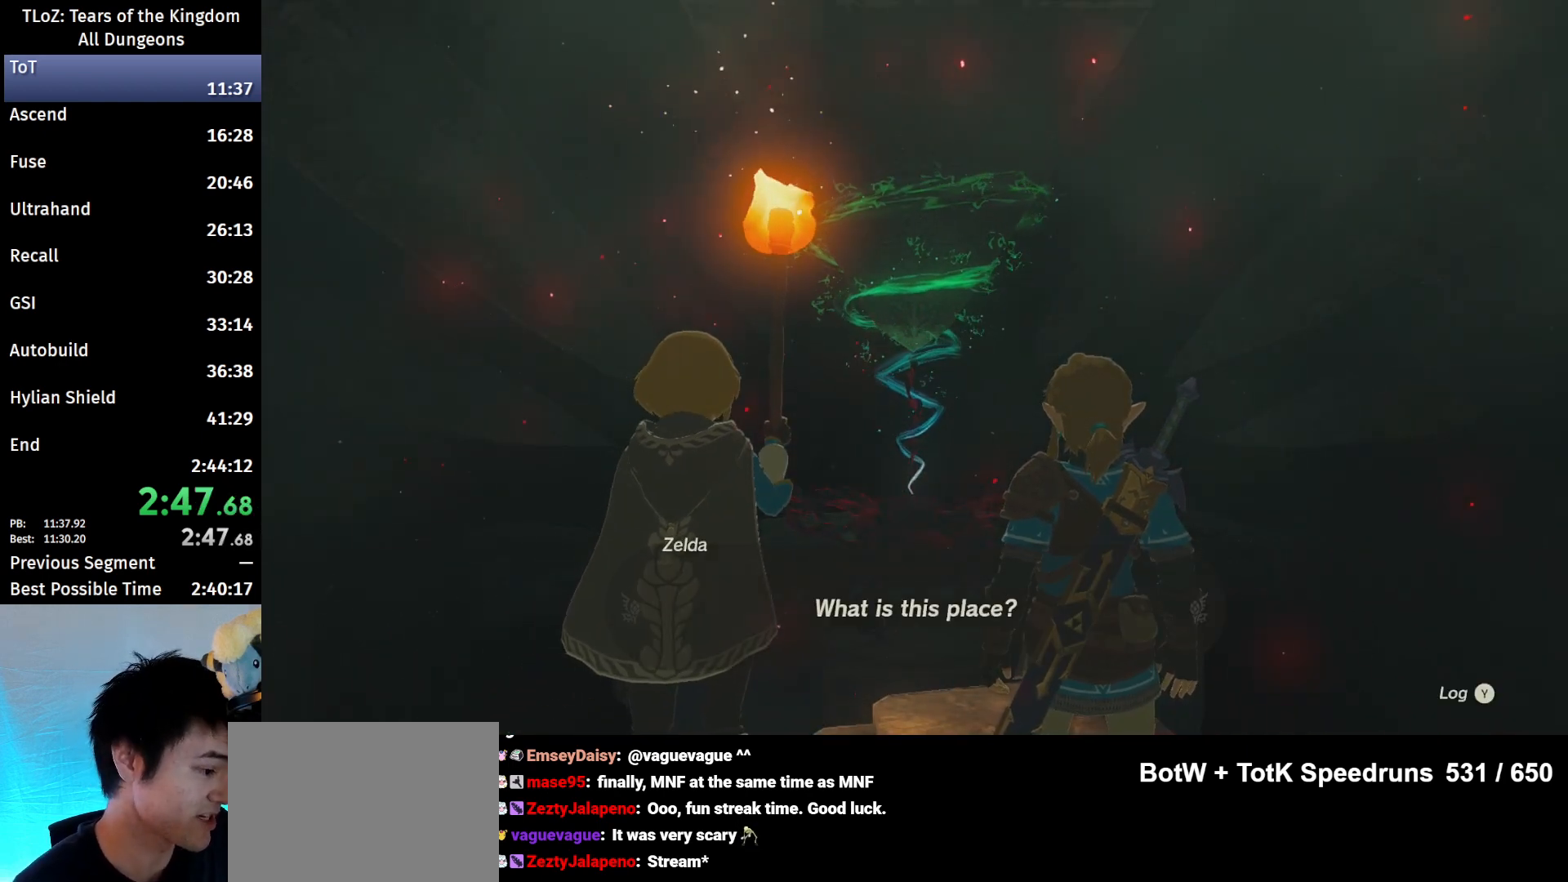
{"buttons": ["A", "B"], "left_stick": "center", "right_stick": "center", "events": [[67, "A", "down"], [67, "B", "down"], [167, "A", "up"], [167, "B", "up"], [267, "A", "down"], [267, "B", "down"], [367, "A", "up"], [367, "B", "up"], [433, "A", "down"], [433, "B", "down"]]}
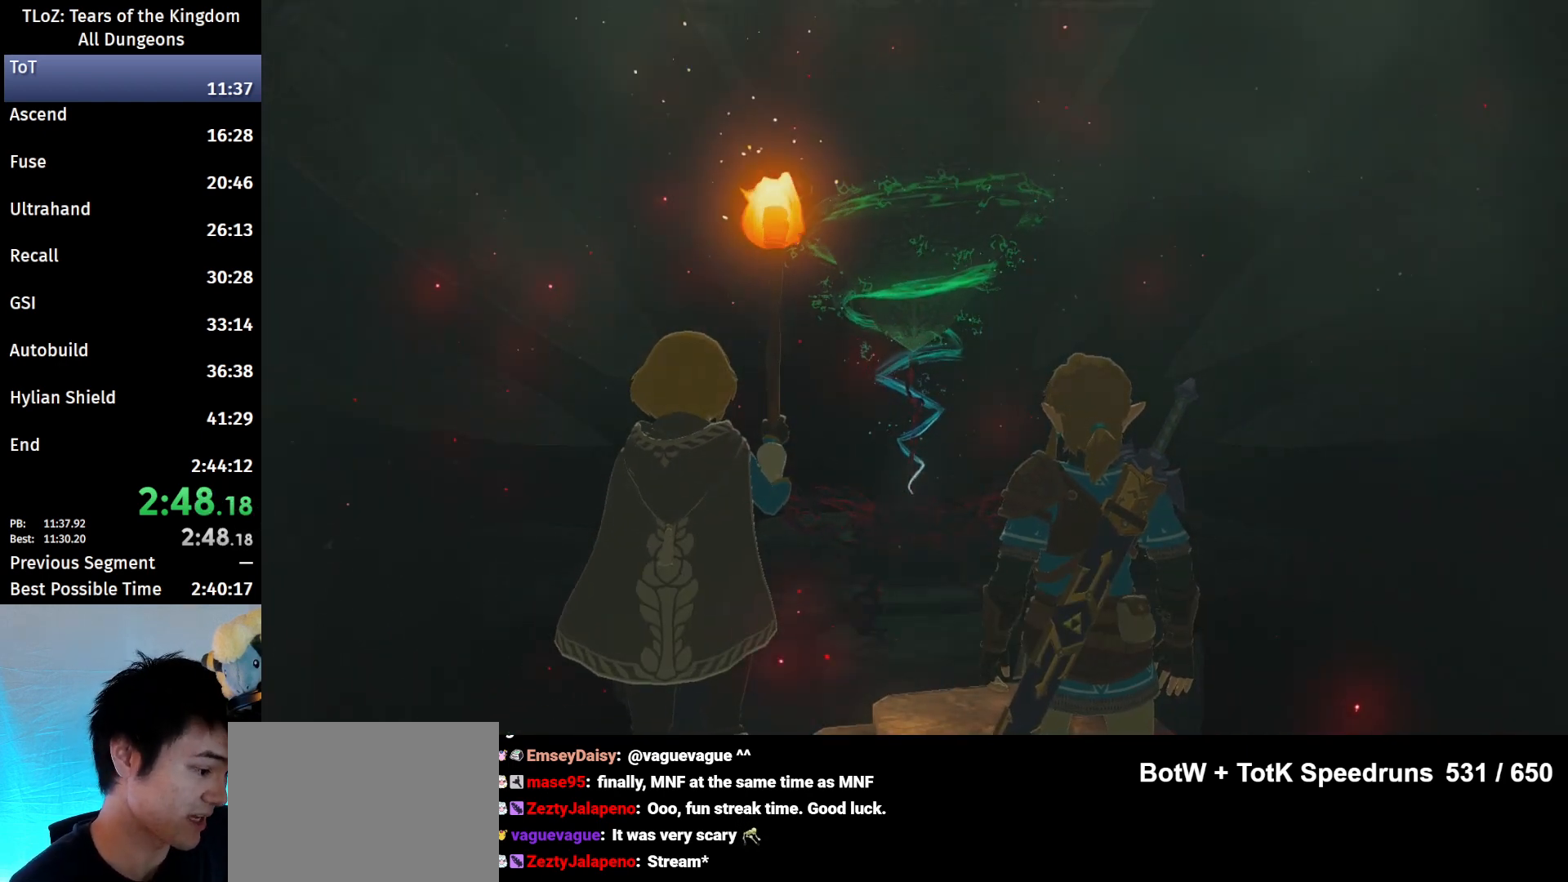
{"buttons": ["A", "B"], "left_stick": "center", "right_stick": "center", "events": [[33, "A", "up"], [33, "B", "up"], [133, "A", "down"], [133, "B", "down"], [200, "A", "up"], [233, "B", "up"], [300, "B", "down"], [333, "A", "down"], [400, "A", "up"], [400, "B", "up"], [500, "A", "down"], [500, "B", "down"]]}
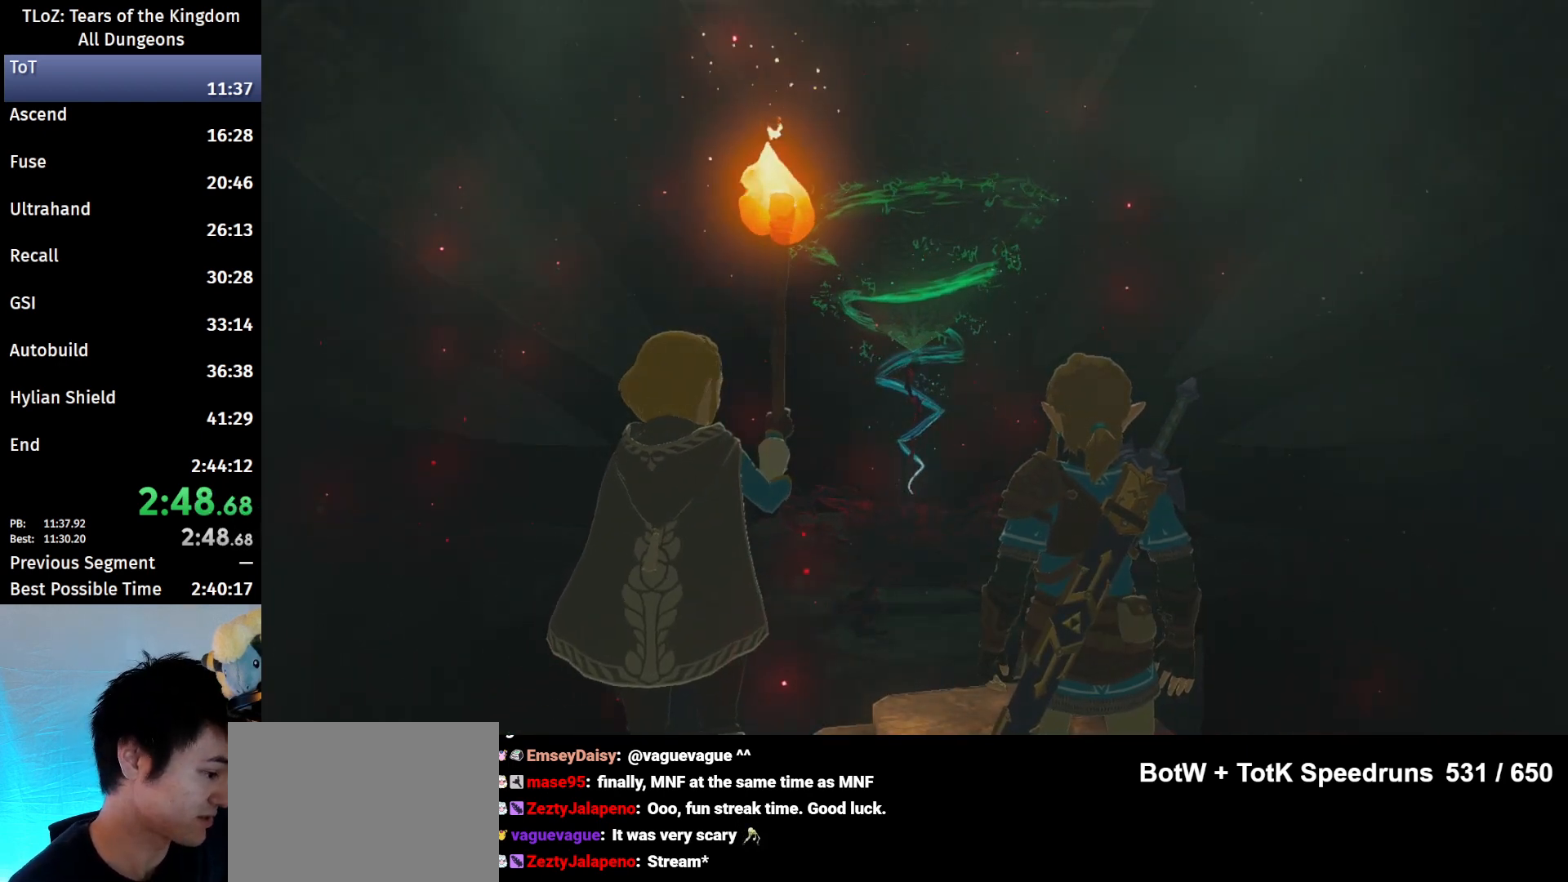
{"buttons": [], "left_stick": "center", "right_stick": "center", "events": [[67, "A", "up"], [67, "B", "up"], [167, "A", "down"], [167, "B", "down"], [267, "A", "up"], [267, "B", "up"], [367, "A", "down"], [367, "B", "down"], [433, "A", "up"], [433, "B", "up"]]}
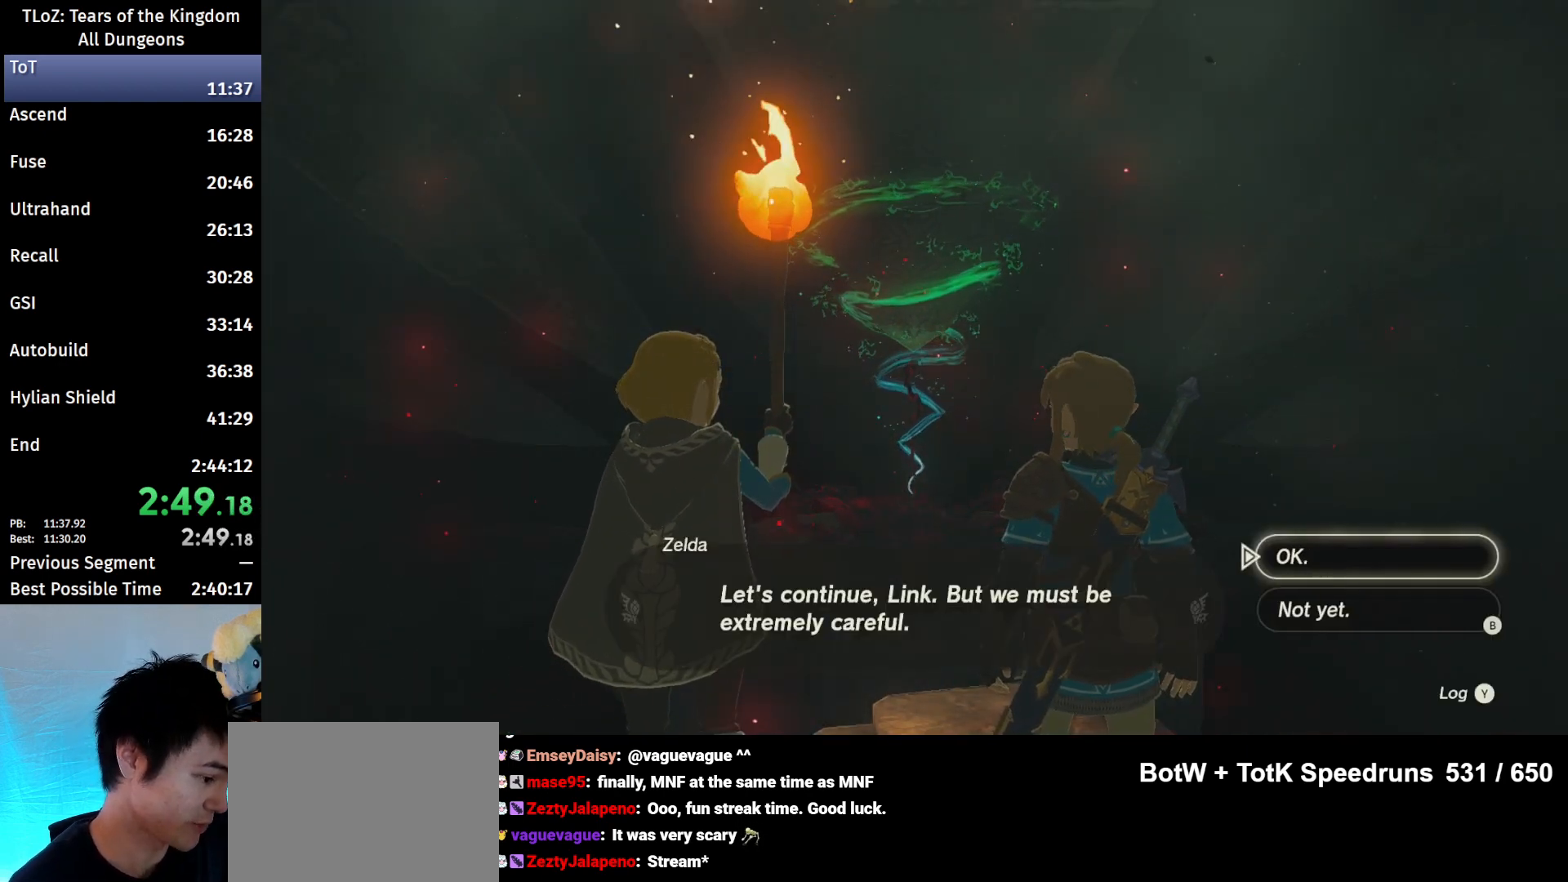
{"buttons": ["A", "B"], "left_stick": "center", "right_stick": "center", "events": [[33, "B", "down"], [67, "A", "down"], [133, "A", "up"], [133, "B", "up"], [233, "B", "down"], [267, "A", "down"], [333, "A", "up"], [333, "B", "up"], [400, "A", "down"], [400, "B", "down"]]}
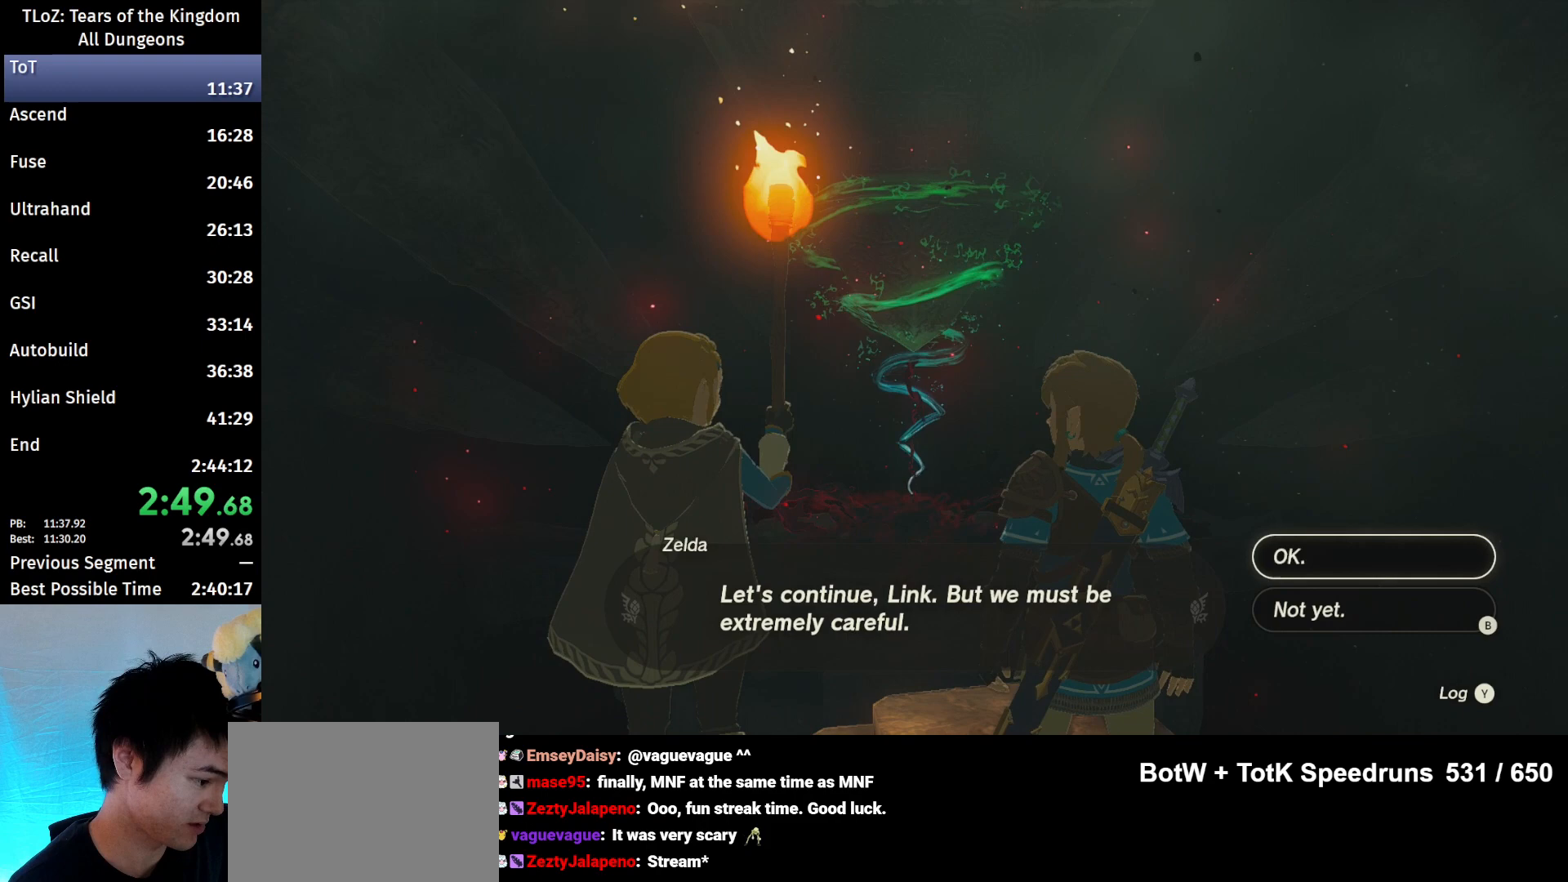
{"buttons": ["A", "B"], "left_stick": "center", "right_stick": "center", "events": [[33, "A", "up"], [33, "B", "up"], [67, "B", "down"], [100, "A", "down"], [200, "A", "up"], [200, "B", "up"], [267, "A", "down"], [267, "B", "down"], [367, "A", "up"], [367, "B", "up"], [467, "A", "down"], [467, "B", "down"]]}
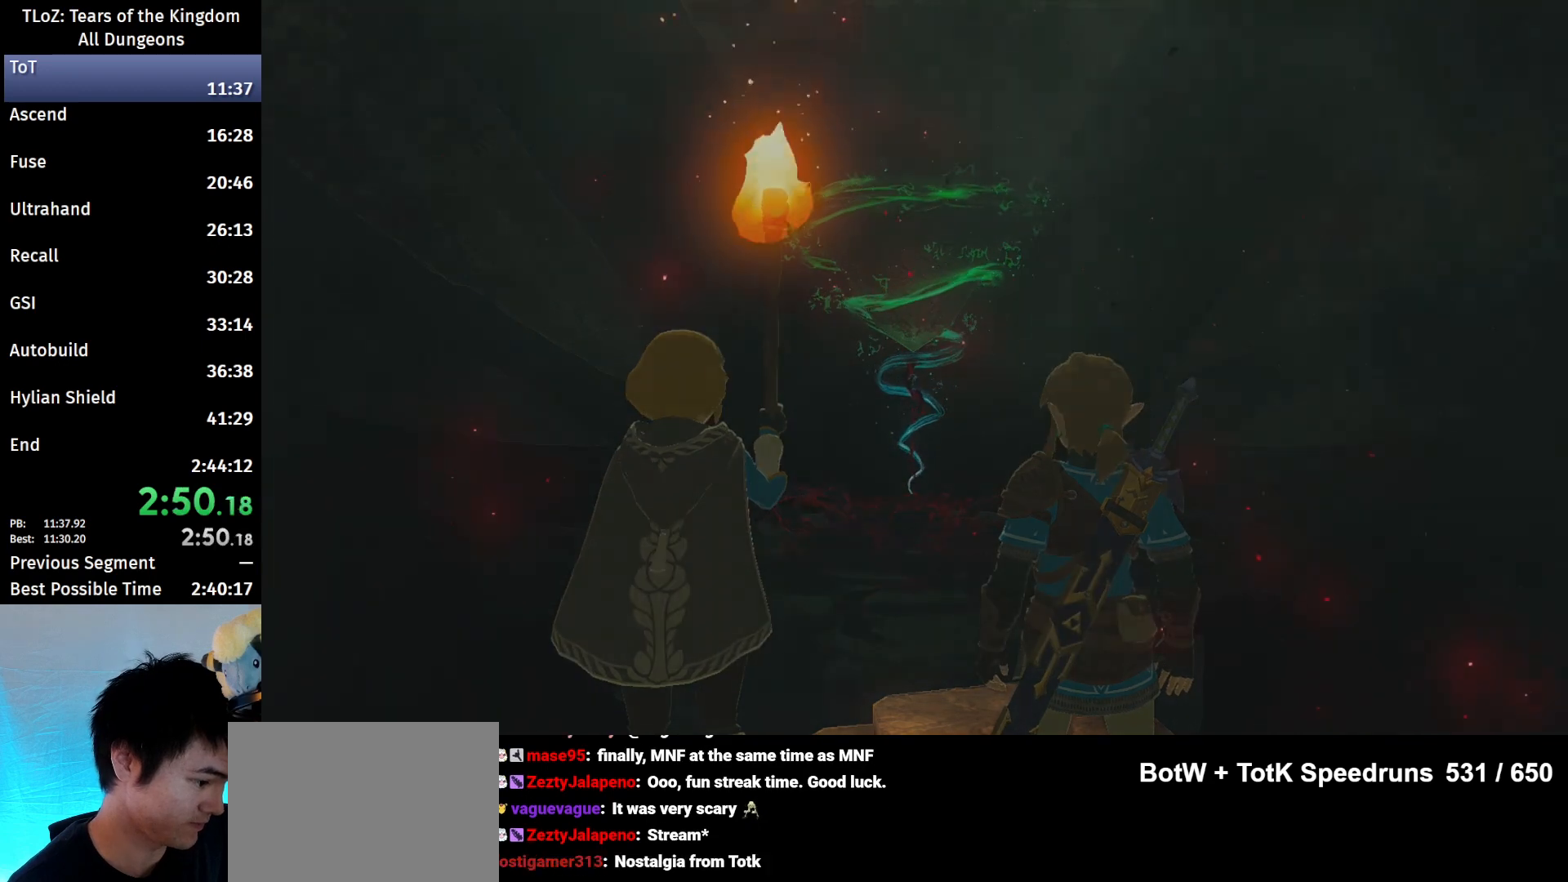
{"buttons": ["B"], "left_stick": "center", "right_stick": "center", "events": [[33, "A", "up"], [33, "B", "up"], [133, "B", "down"], [167, "A", "down"], [233, "A", "up"], [233, "B", "up"], [333, "A", "down"], [333, "B", "down"], [433, "A", "up"], [433, "B", "up"], [500, "B", "down"]]}
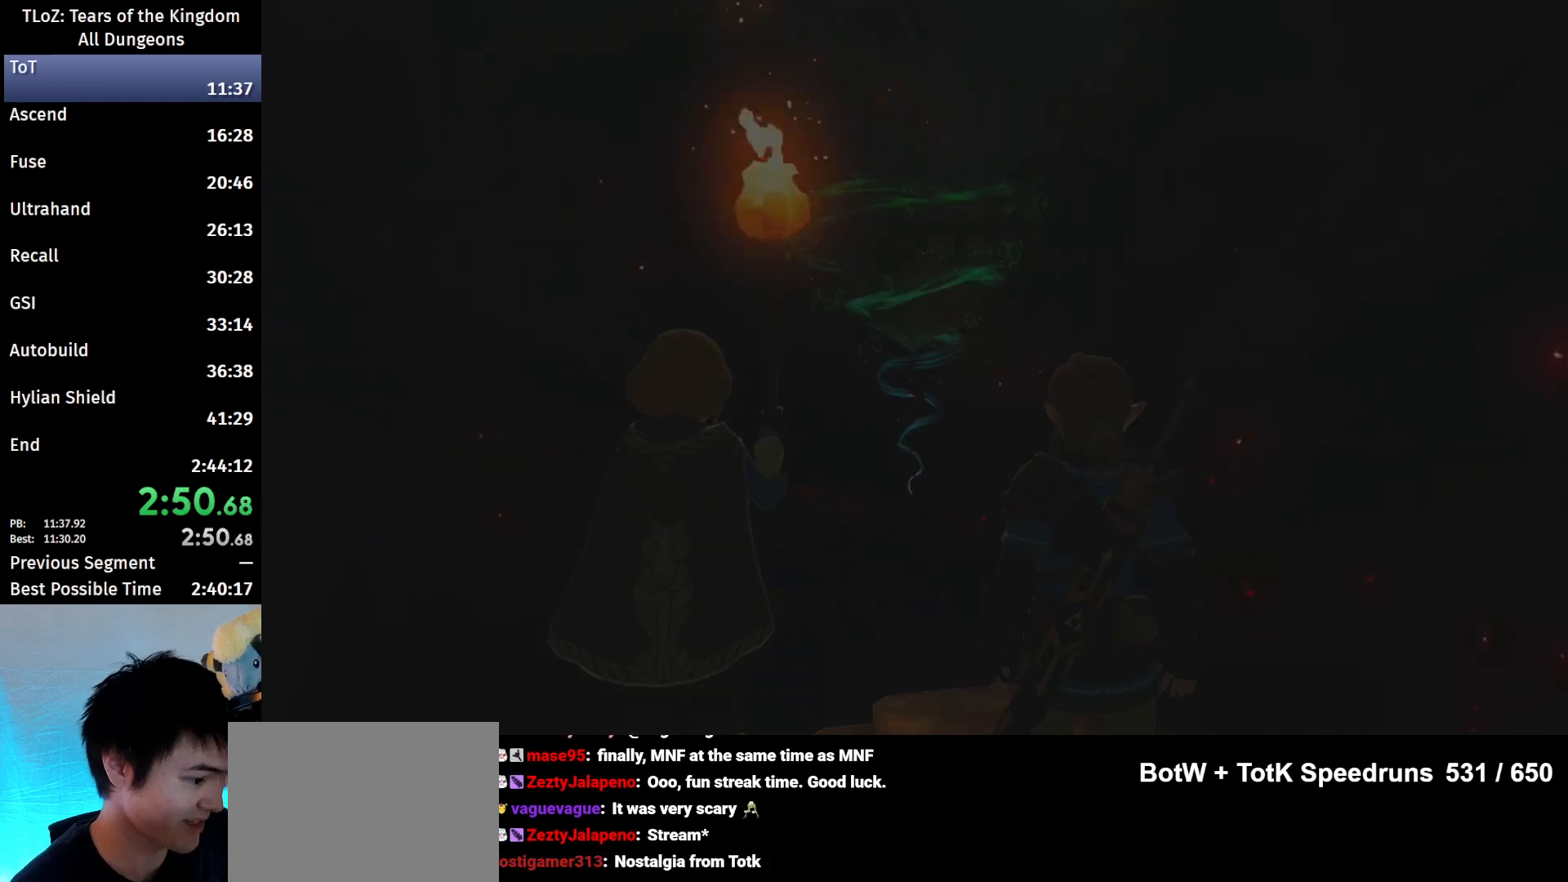
{"buttons": [], "left_stick": "center", "right_stick": "center", "events": [[33, "A", "down"], [167, "A", "up"], [200, "A", "down"], [267, "A", "up"], [267, "B", "up"]]}
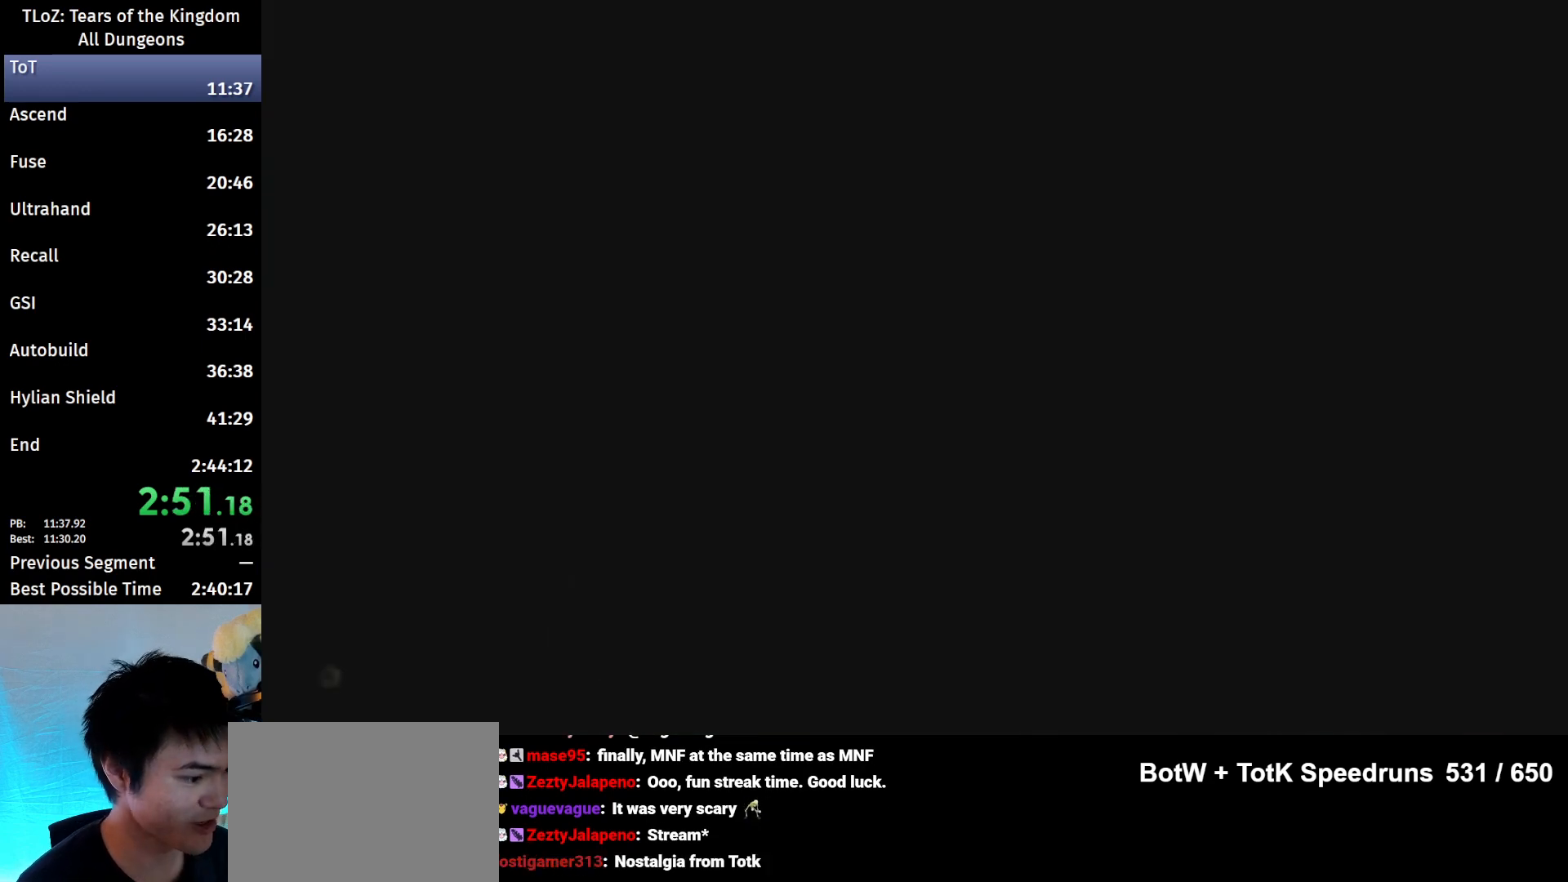
{"buttons": [], "left_stick": "center", "right_stick": "center", "events": []}
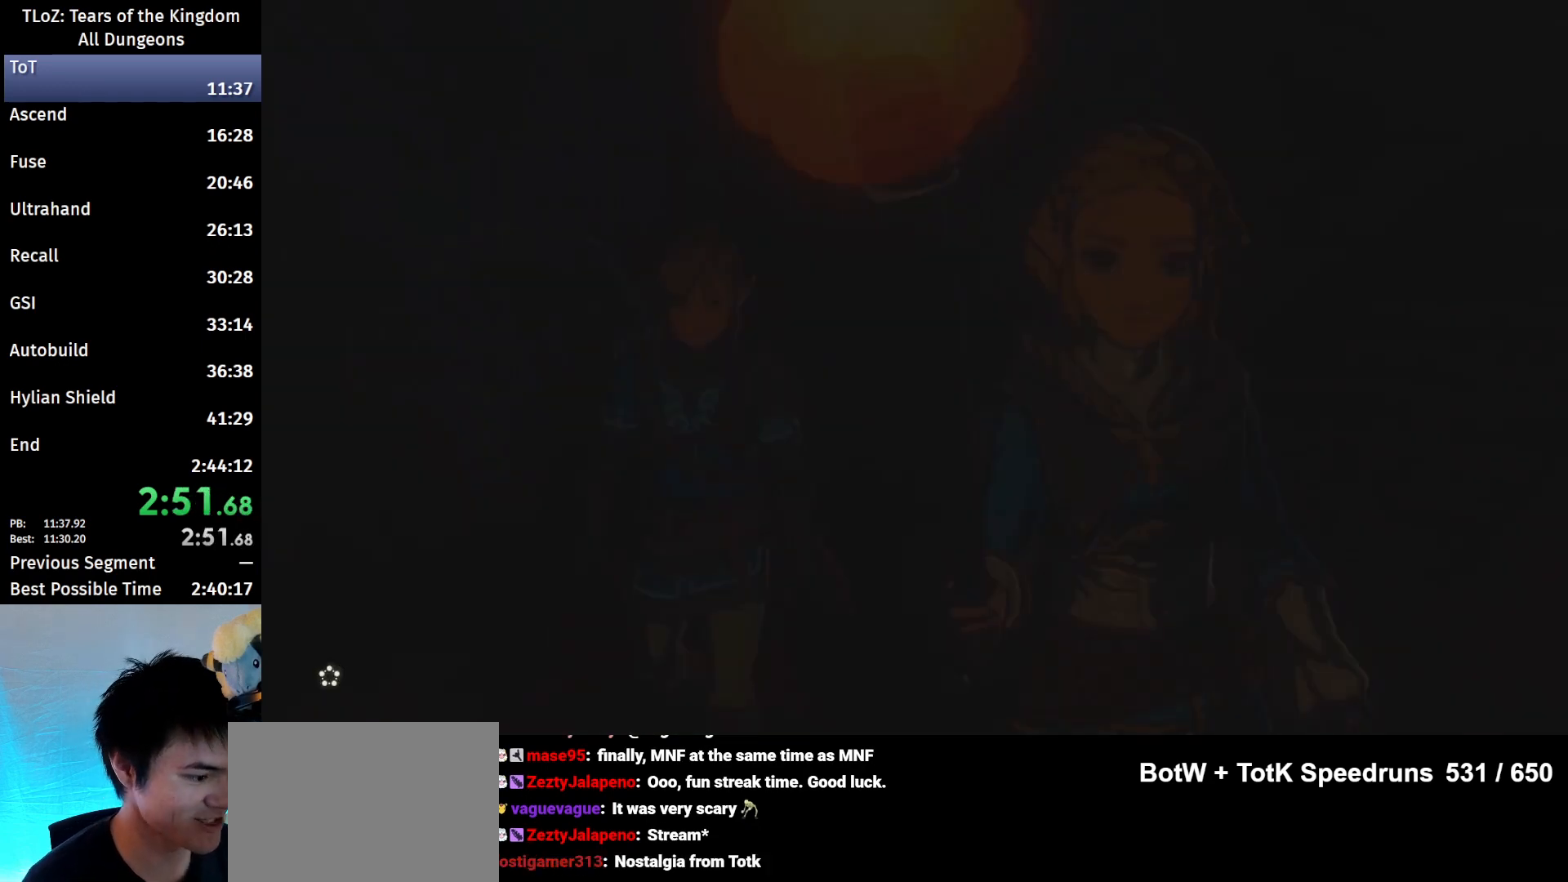
{"buttons": [], "left_stick": "center", "right_stick": "center", "events": []}
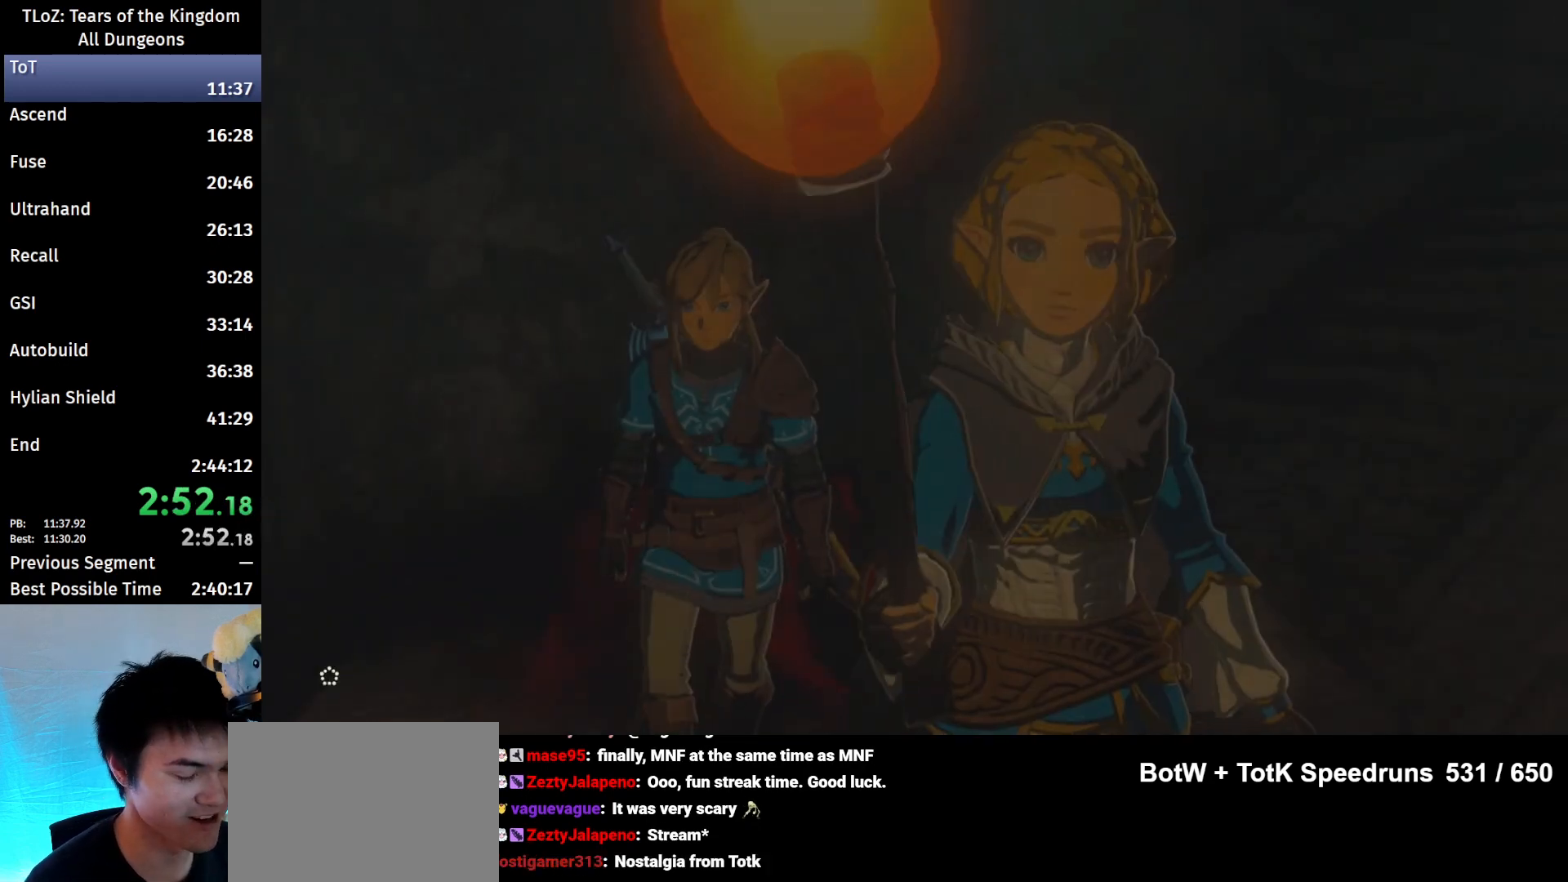
{"buttons": [], "left_stick": "center", "right_stick": "center", "events": [[267, "A", "down"], [267, "B", "down"], [367, "A", "up"], [367, "B", "up"]]}